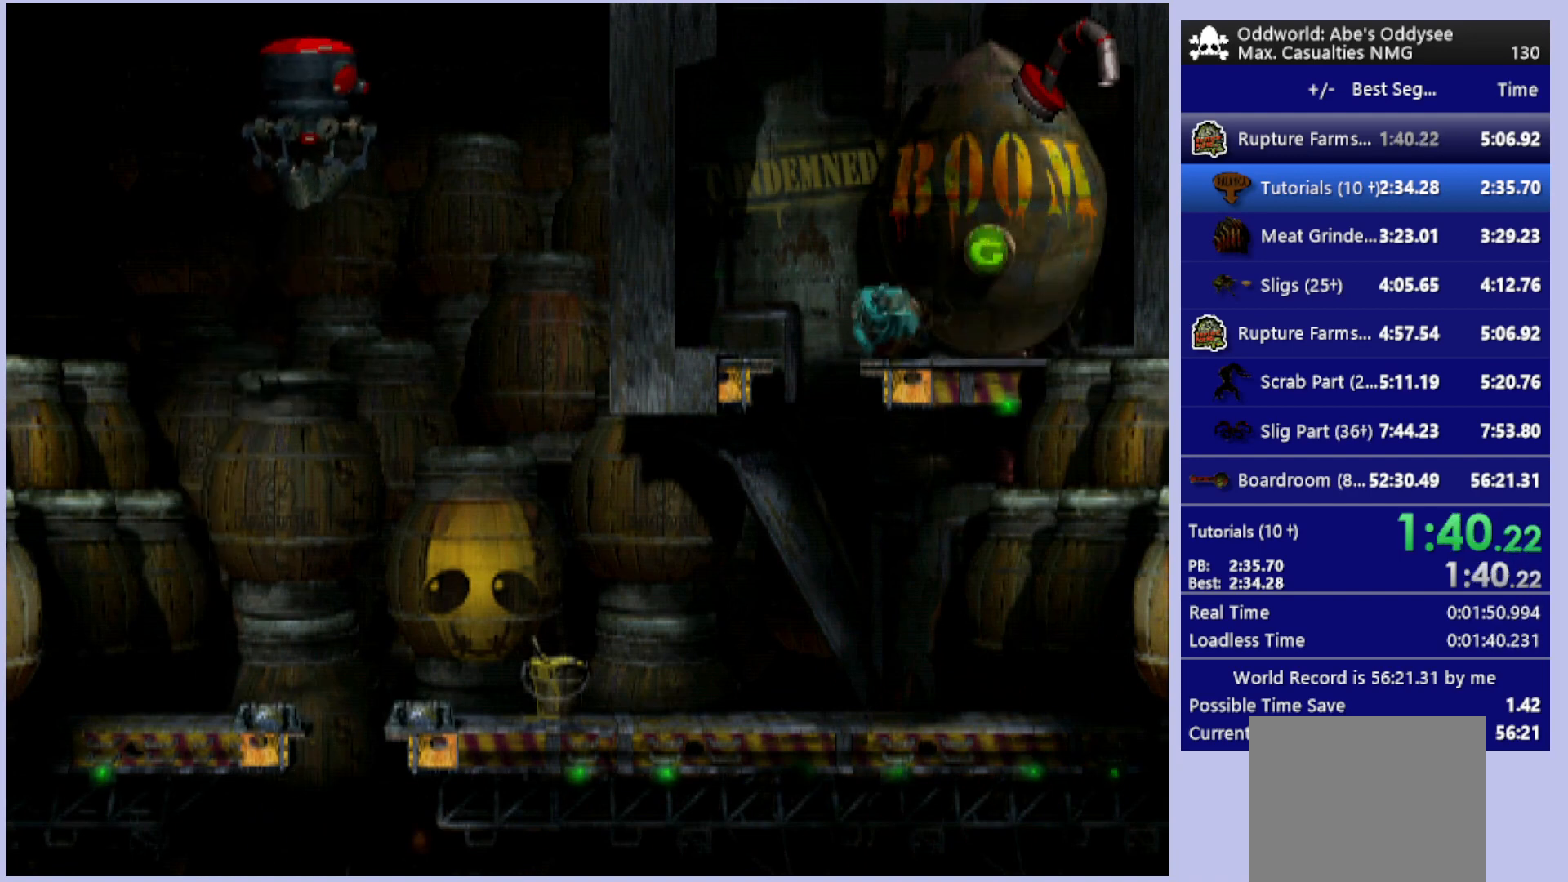
Gameplay with a controller (PlayStation layout); each line is a JSON object with the inputs held at the frame after it. "events" lists button and stick changes between this image and that frame as [ms after this image, input, new state], when the widget could be followed in between. Not read: right_stick.
{"buttons": ["R1", "DPAD_LEFT"], "left_stick": "center", "events": [[167, "DPAD_DOWN", "down"], [233, "R1", "down"], [300, "DPAD_DOWN", "up"]]}
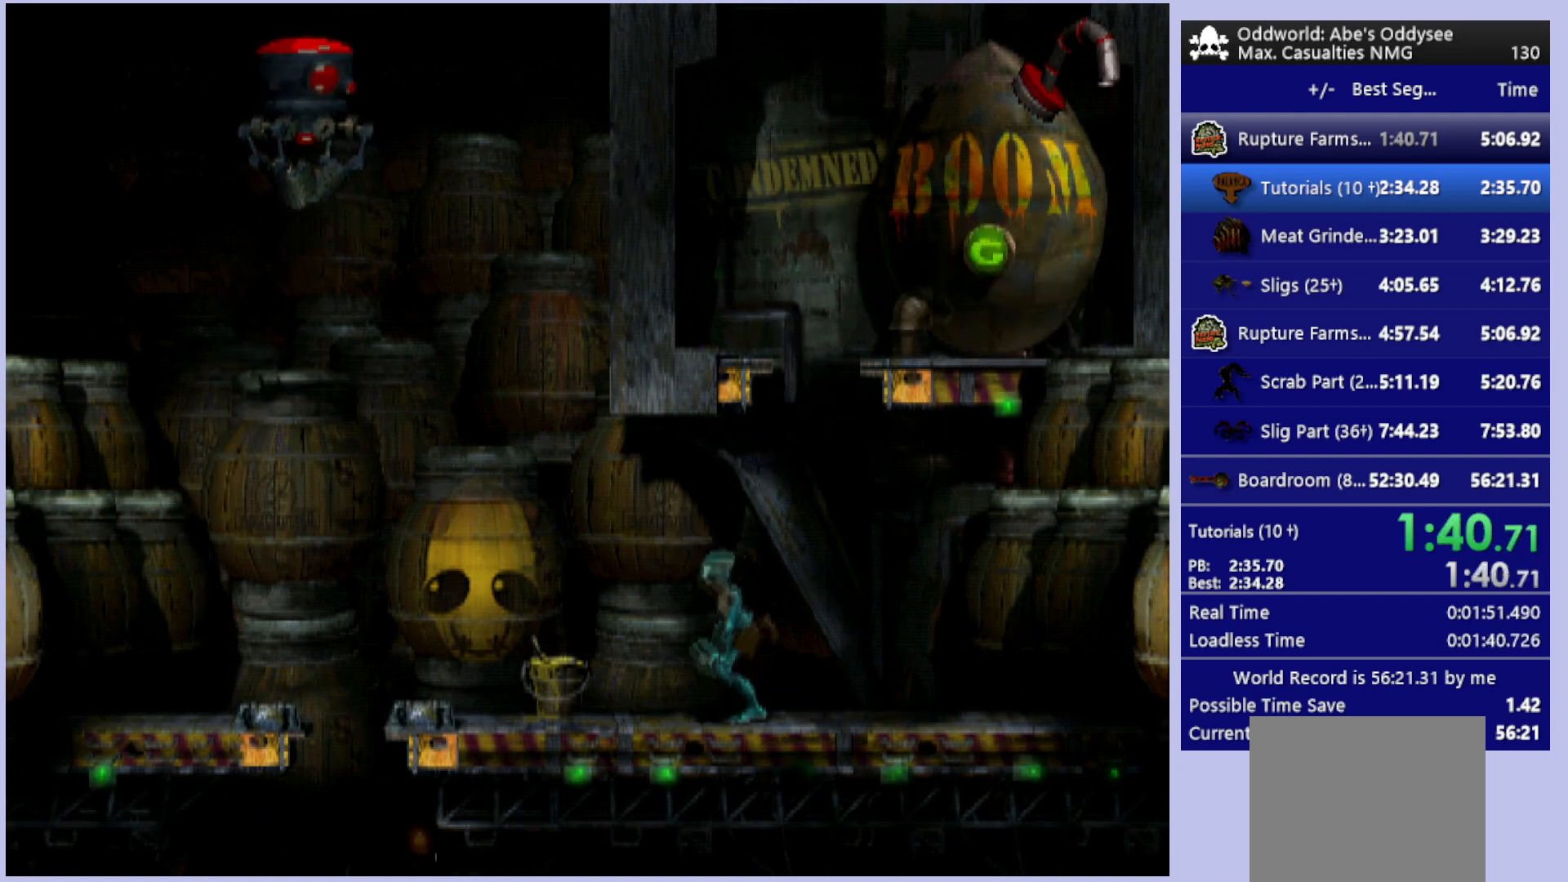
{"buttons": [], "left_stick": "center", "events": [[133, "TRIANGLE", "down"], [367, "DPAD_LEFT", "up"], [367, "TRIANGLE", "up"], [400, "R1", "up"]]}
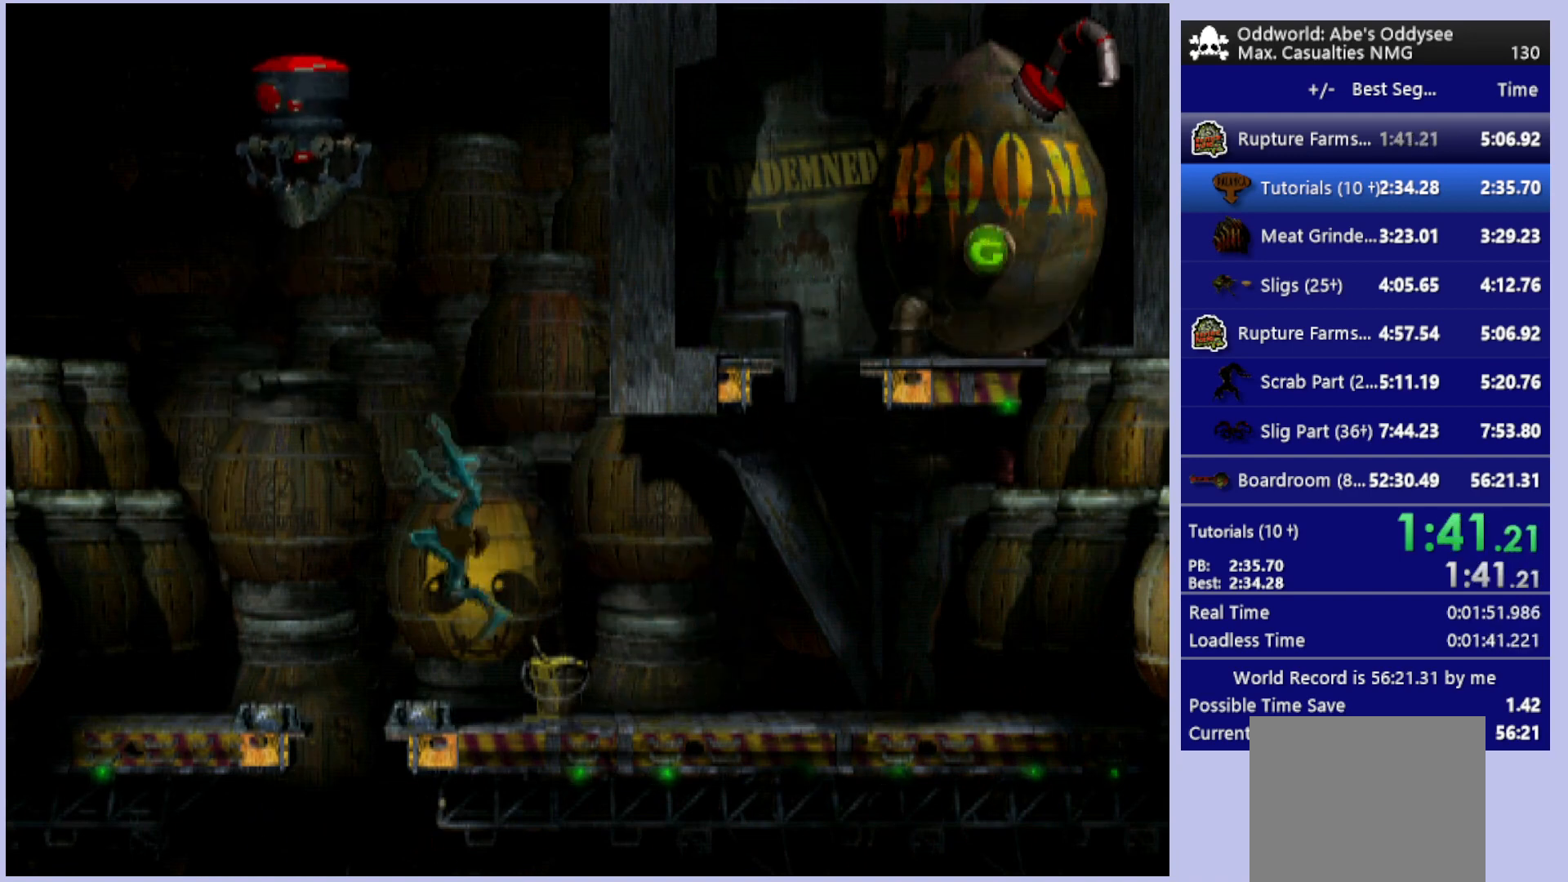
{"buttons": ["DPAD_RIGHT"], "left_stick": "center", "events": [[100, "DPAD_DOWN", "down"], [400, "DPAD_RIGHT", "down"], [433, "DPAD_DOWN", "up"]]}
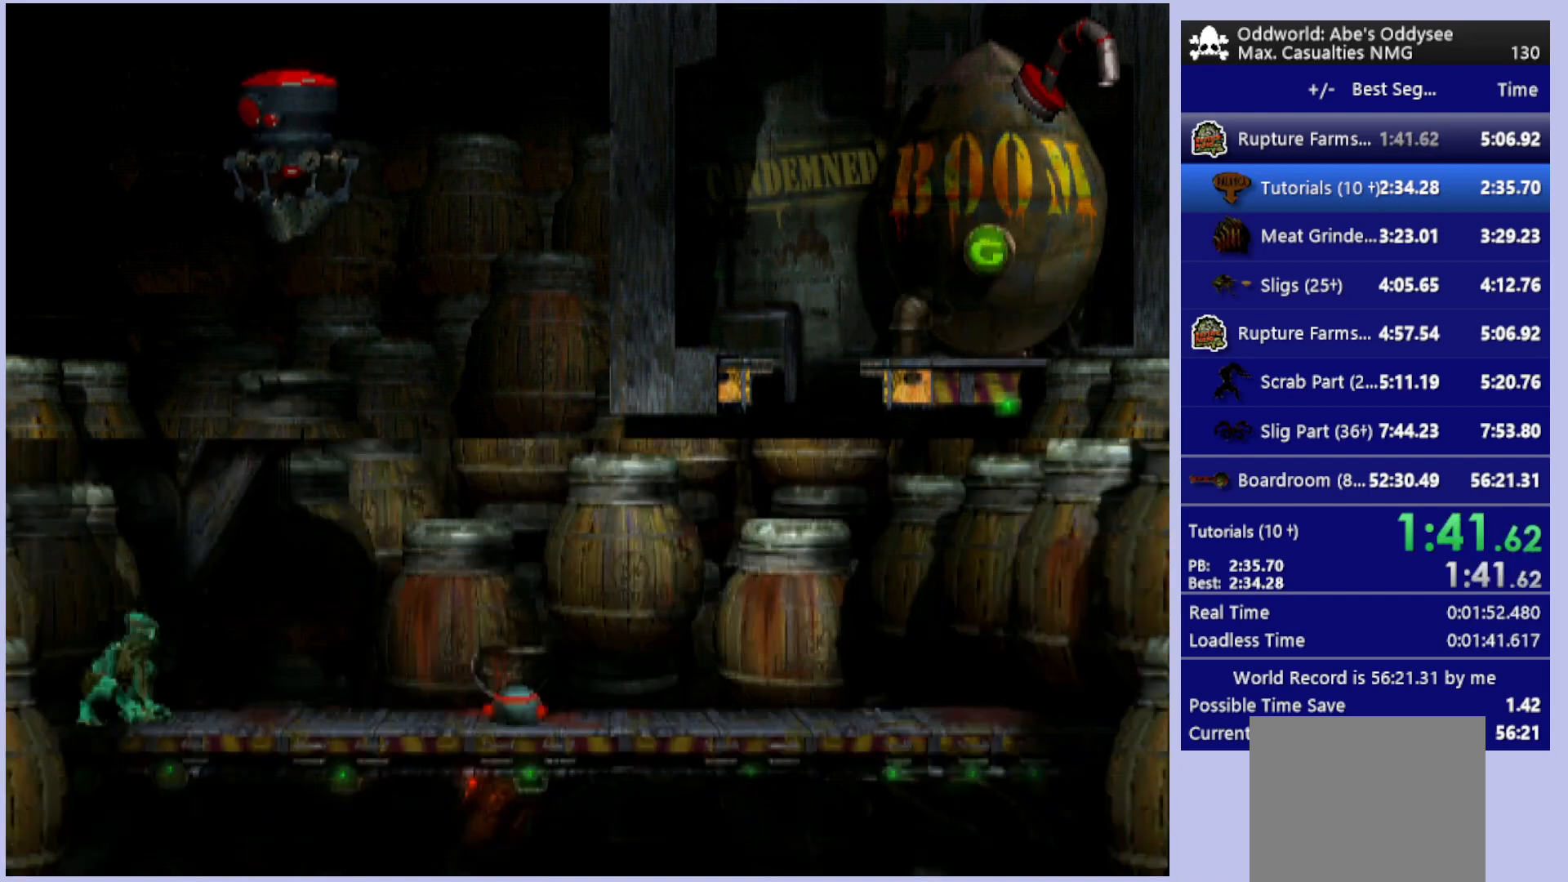
{"buttons": ["DPAD_RIGHT"], "left_stick": "center", "events": []}
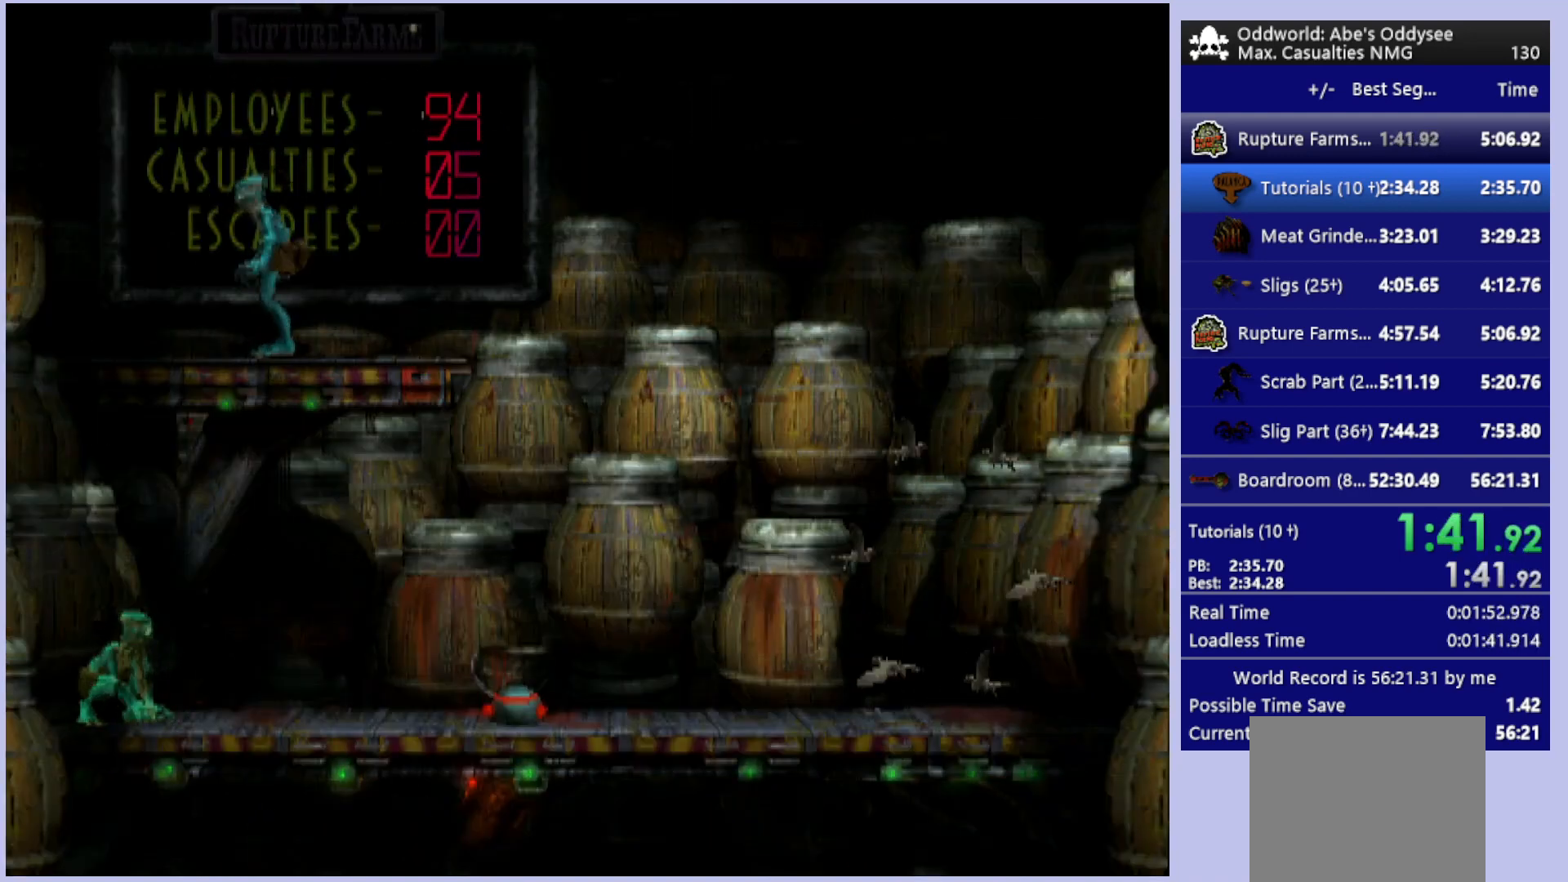
{"buttons": ["TRIANGLE", "L1"], "left_stick": "center", "events": [[167, "DPAD_RIGHT", "up"], [233, "L1", "down"], [333, "TRIANGLE", "down"]]}
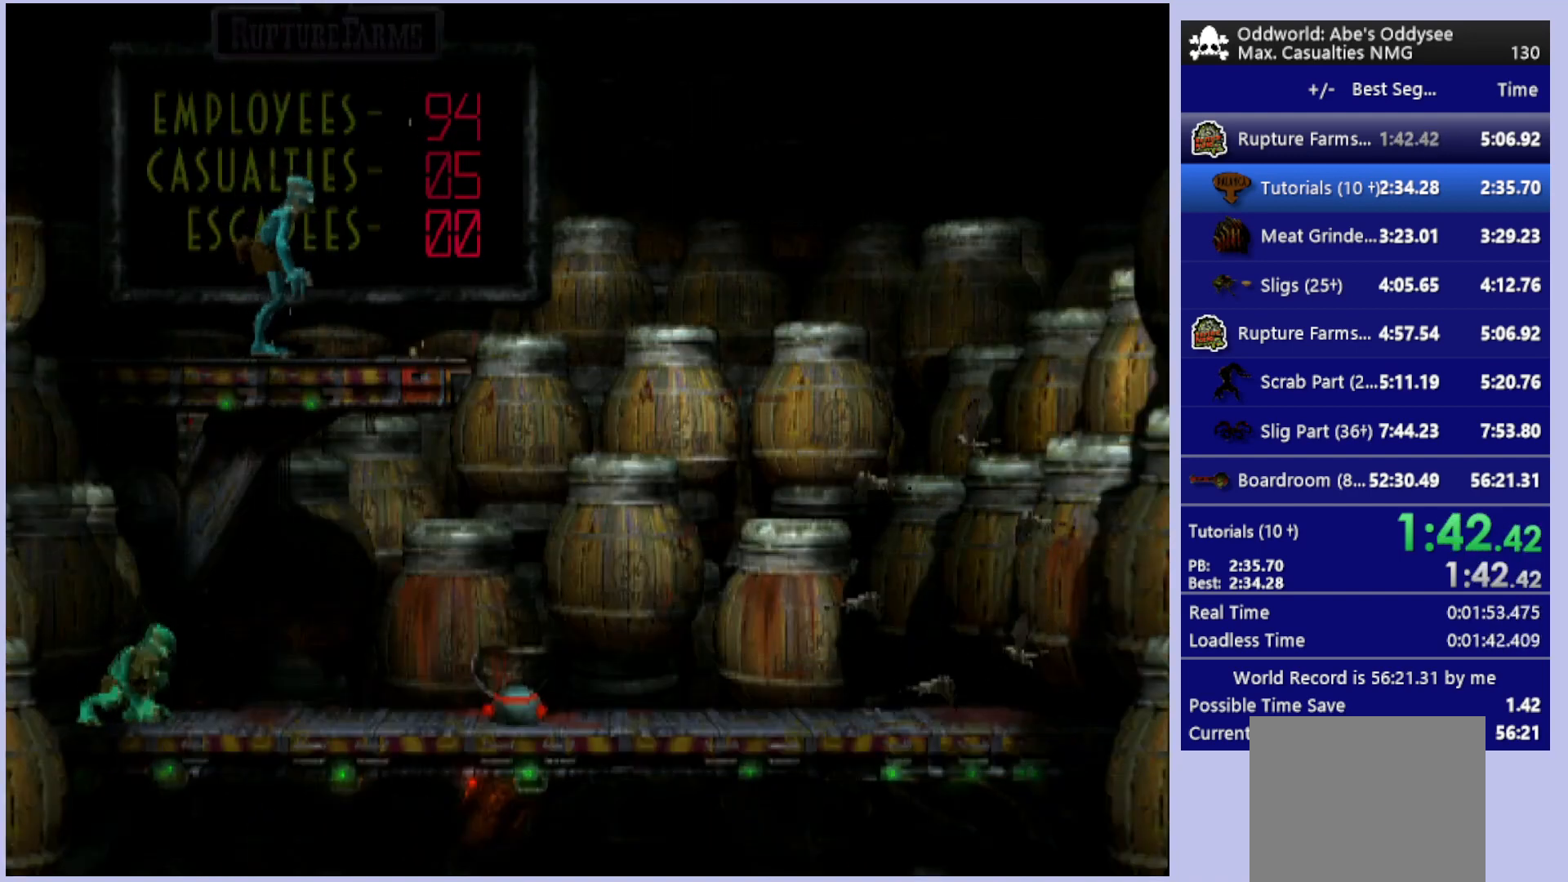
{"buttons": ["DPAD_RIGHT"], "left_stick": "center", "events": [[100, "TRIANGLE", "up"], [233, "L1", "up"], [333, "DPAD_RIGHT", "down"]]}
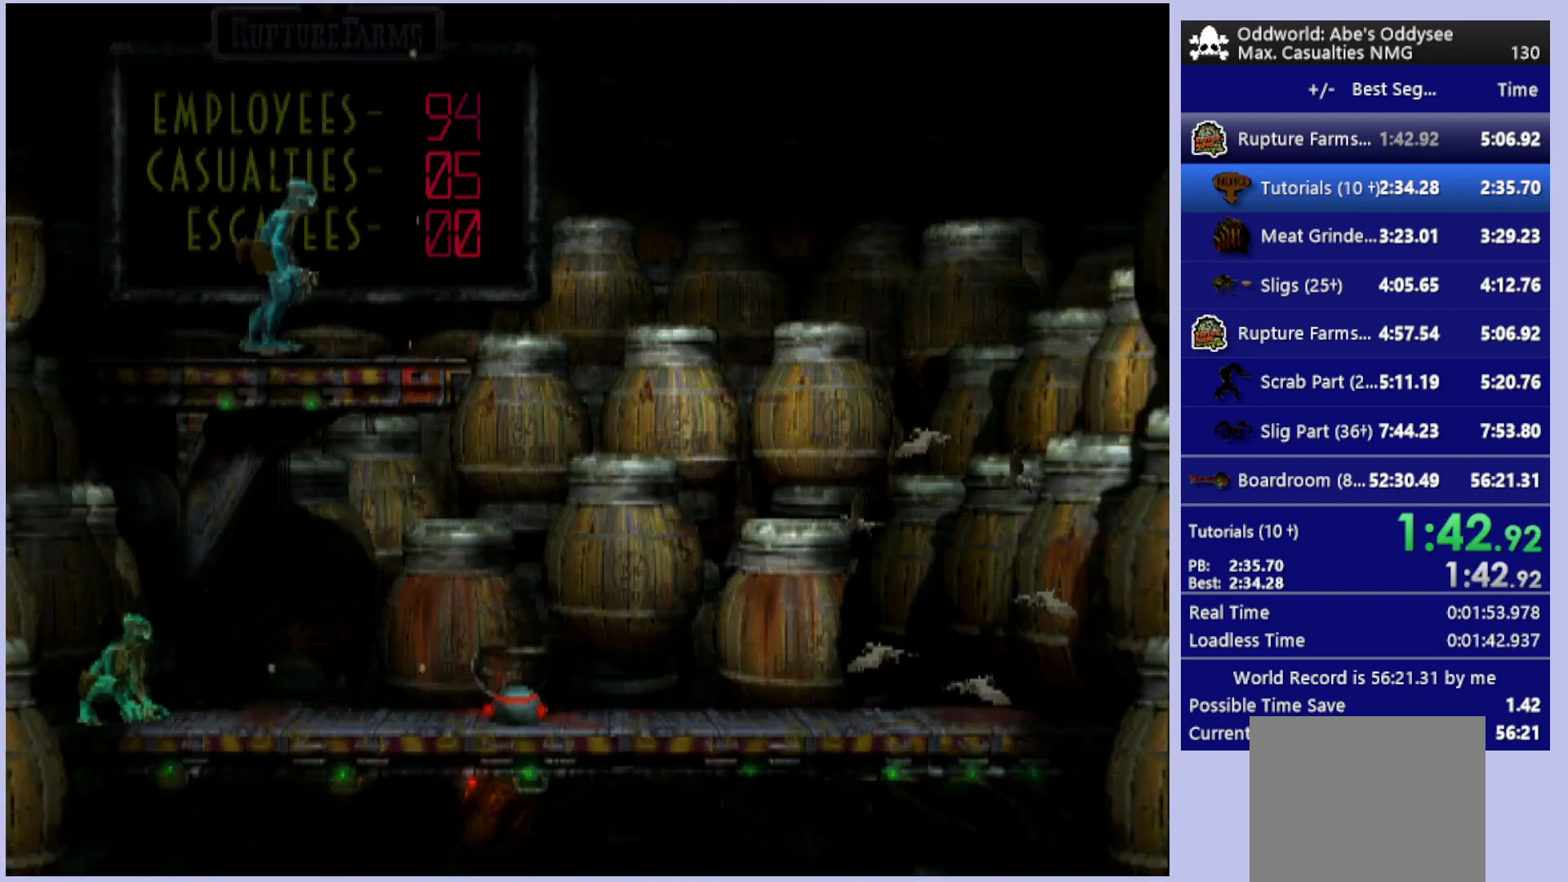
{"buttons": ["L1"], "left_stick": "center", "events": [[267, "DPAD_RIGHT", "up"], [433, "L1", "down"]]}
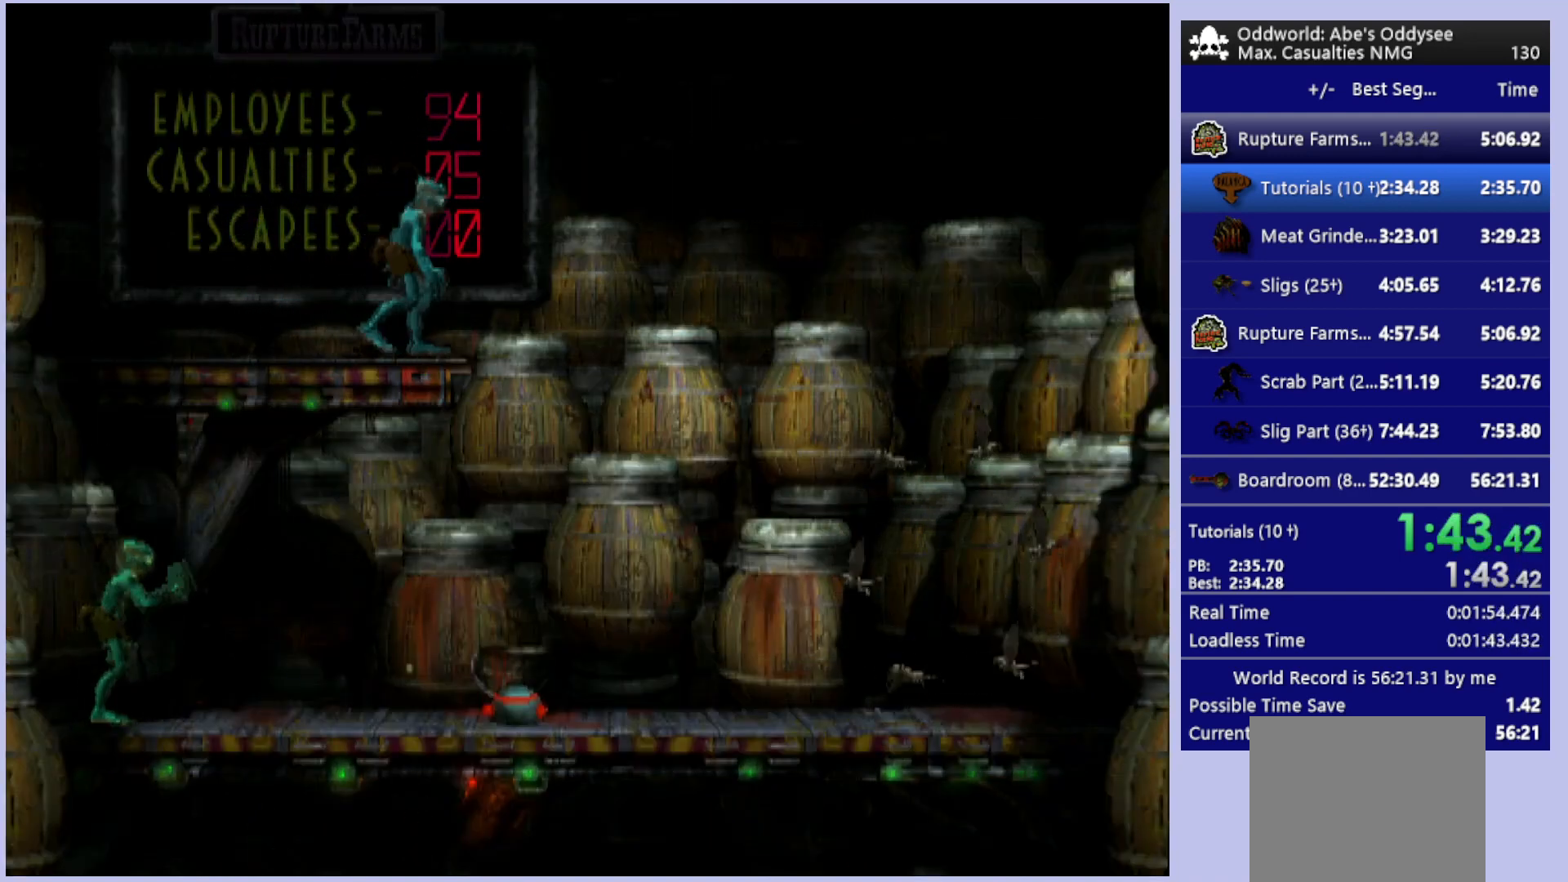
{"buttons": [], "left_stick": "center", "events": [[133, "SQUARE", "down"], [400, "SQUARE", "up"], [433, "L1", "up"]]}
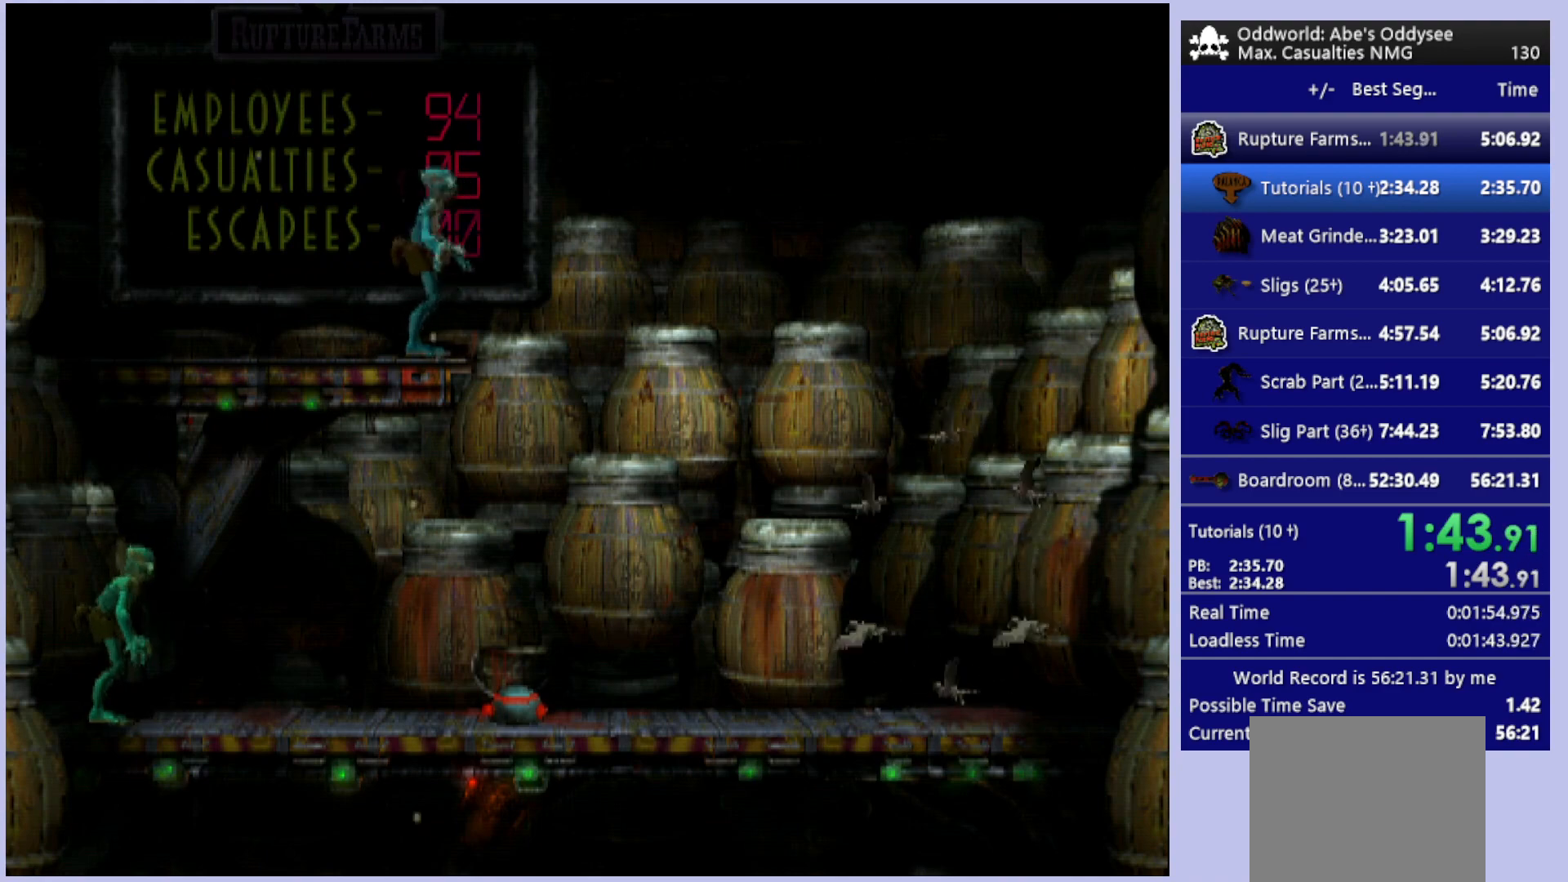
{"buttons": ["DPAD_UP"], "left_stick": "center", "events": [[67, "DPAD_UP", "down"]]}
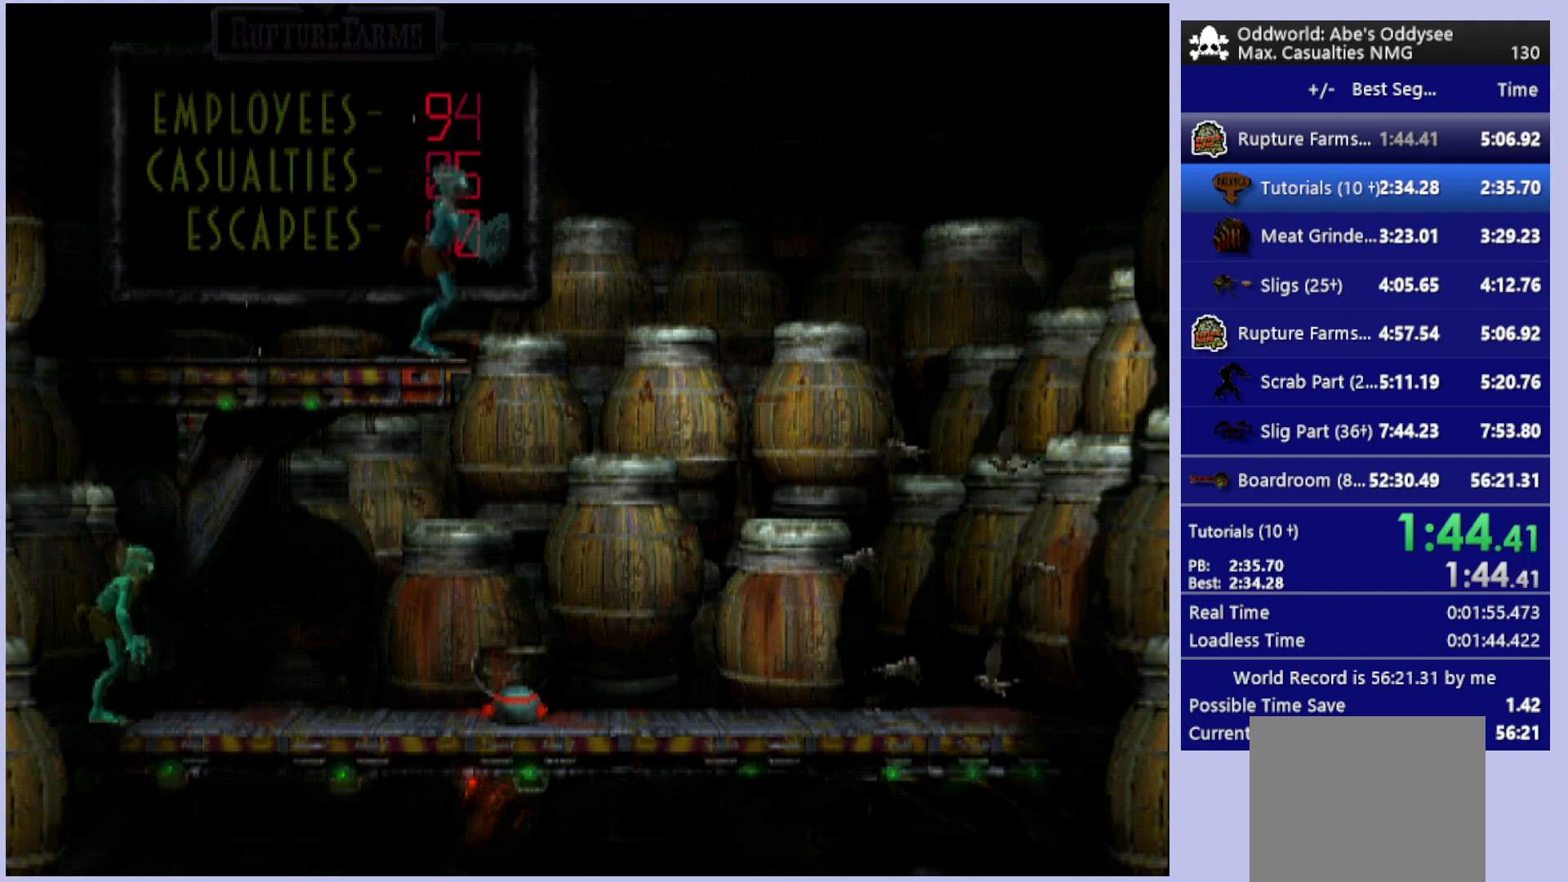
{"buttons": ["DPAD_UP"], "left_stick": "center", "events": []}
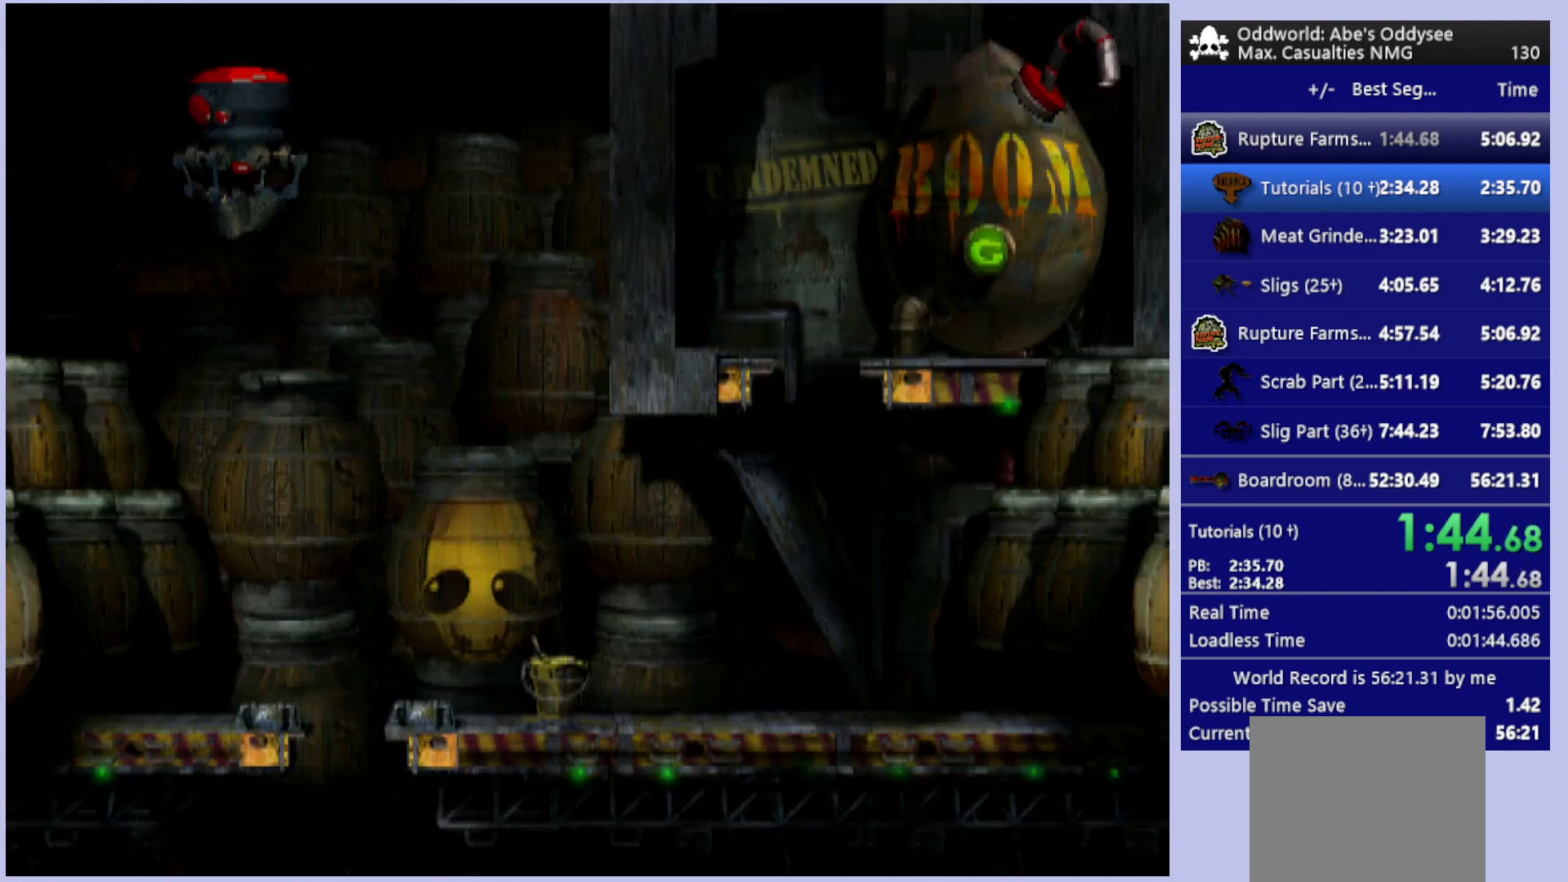
{"buttons": [], "left_stick": "center", "events": [[467, "DPAD_UP", "up"]]}
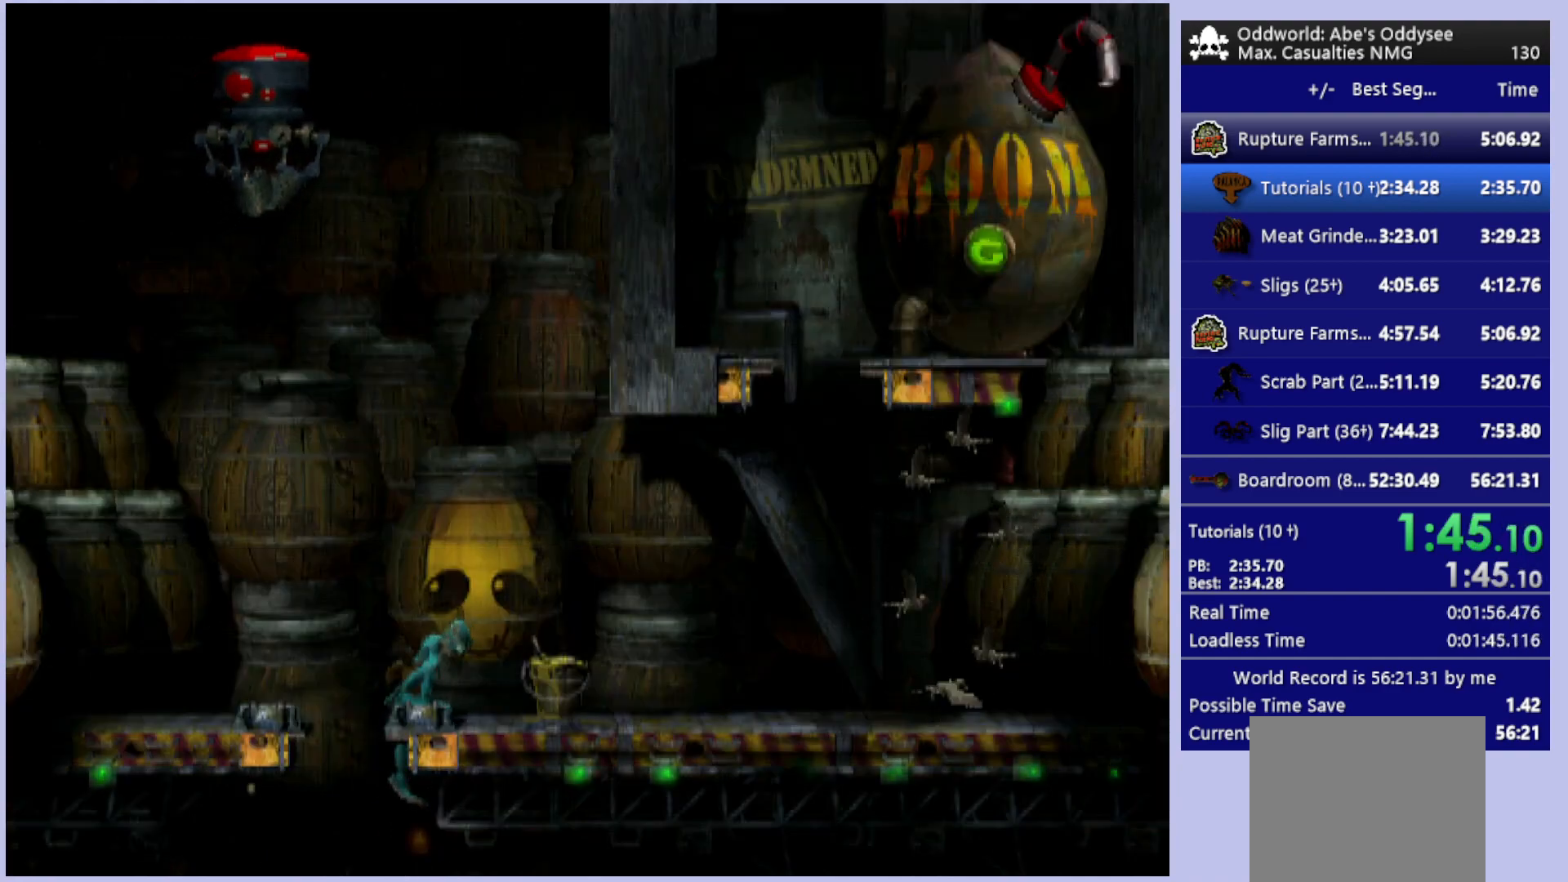
{"buttons": [], "left_stick": "center", "events": [[100, "L1", "down"], [133, "R1", "down"], [467, "L1", "up"], [467, "R1", "up"]]}
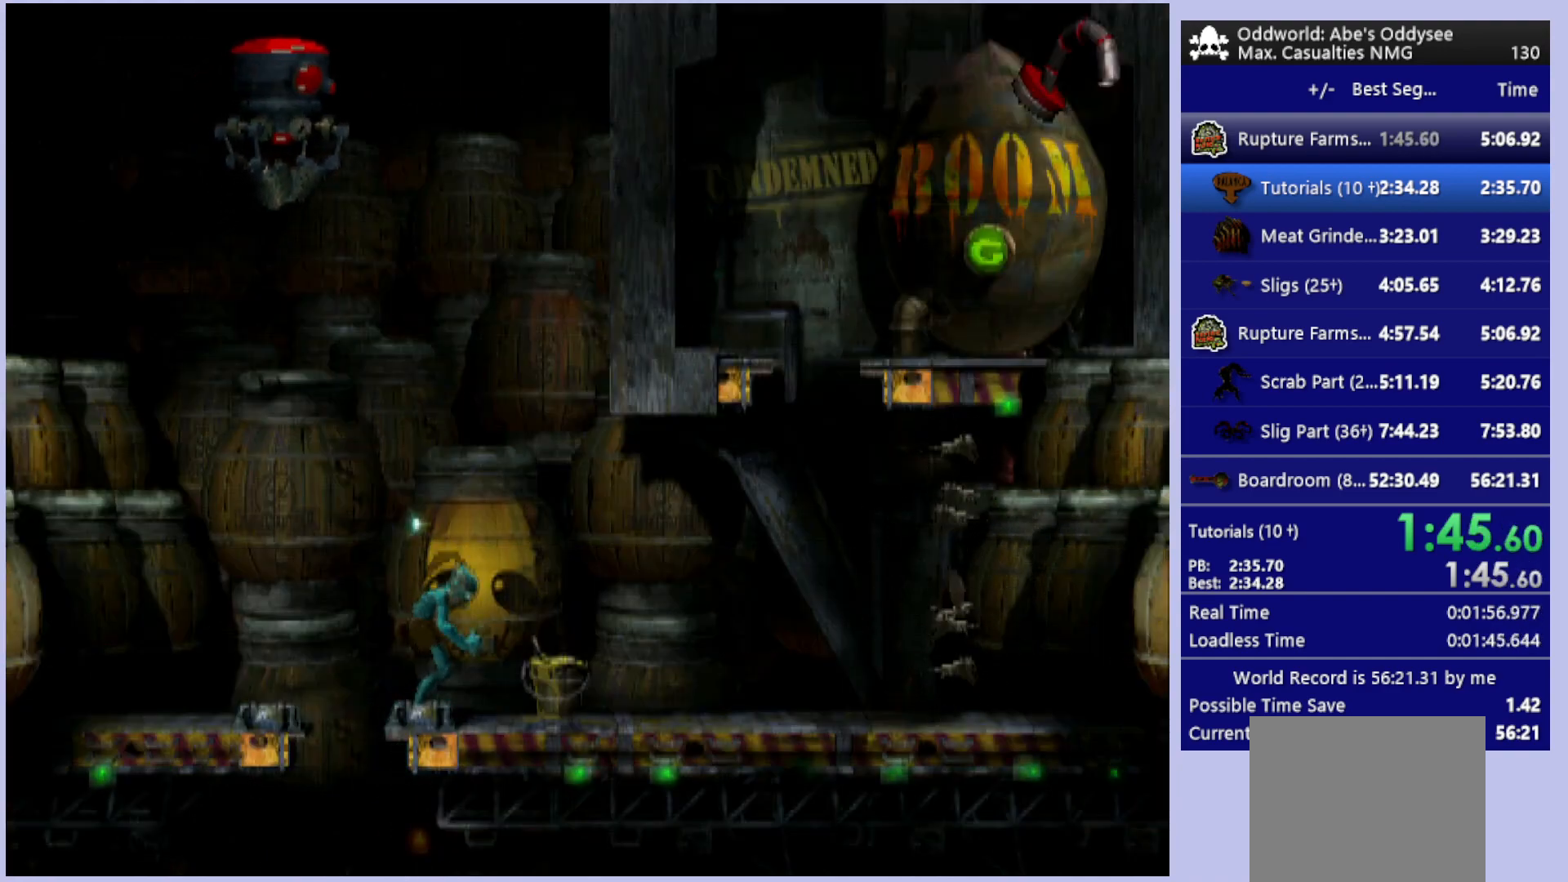
{"buttons": ["CIRCLE"], "left_stick": "center", "events": [[267, "CIRCLE", "down"]]}
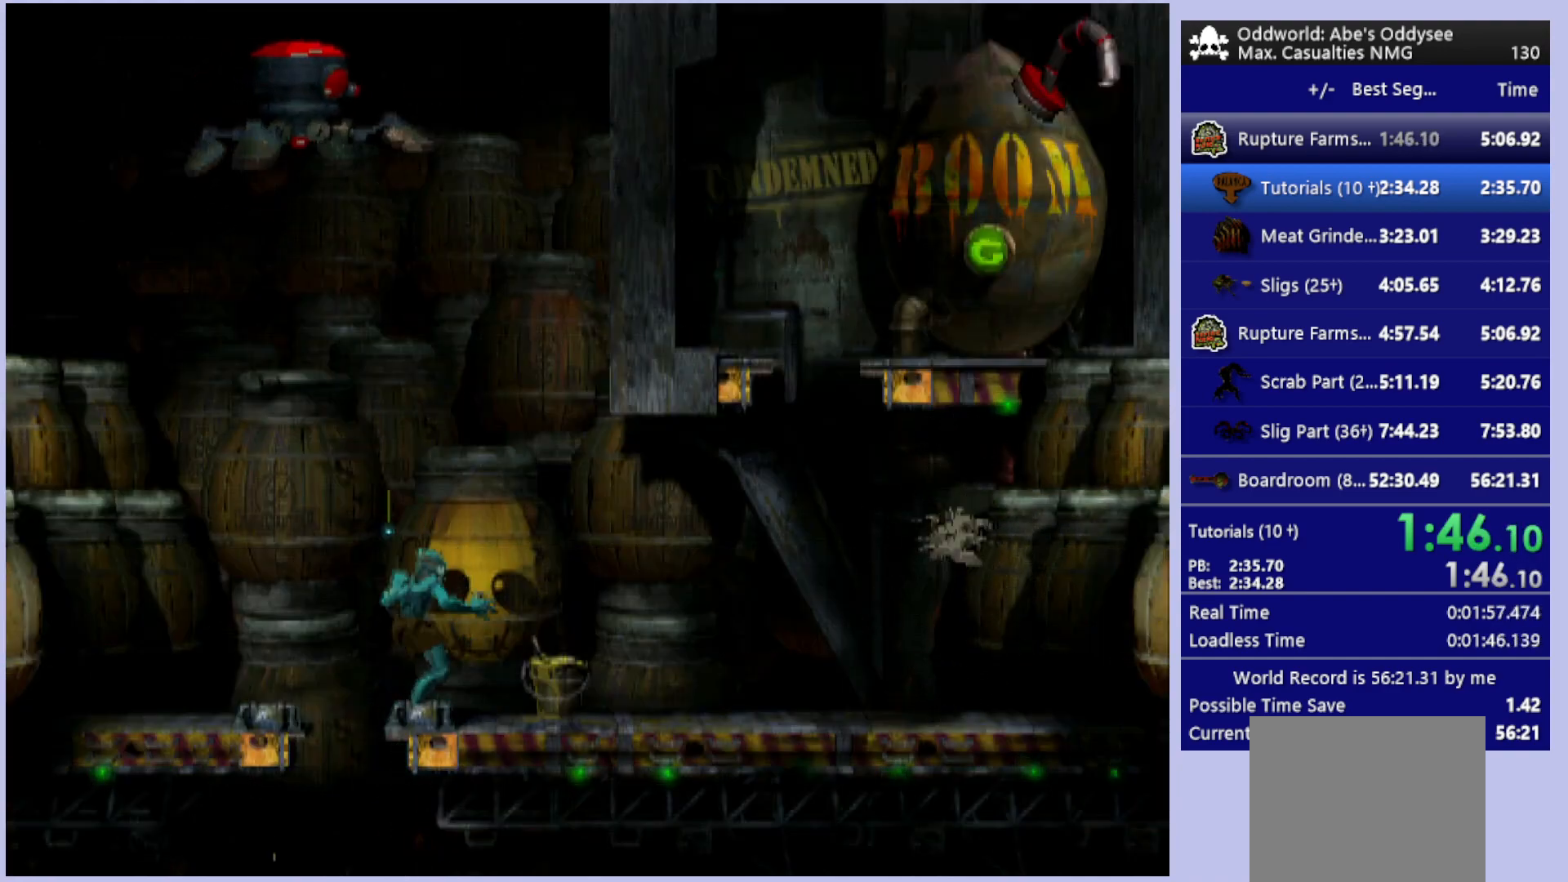
{"buttons": ["R1", "DPAD_RIGHT"], "left_stick": "center", "events": [[267, "CIRCLE", "up"], [333, "R1", "down"], [400, "DPAD_RIGHT", "down"]]}
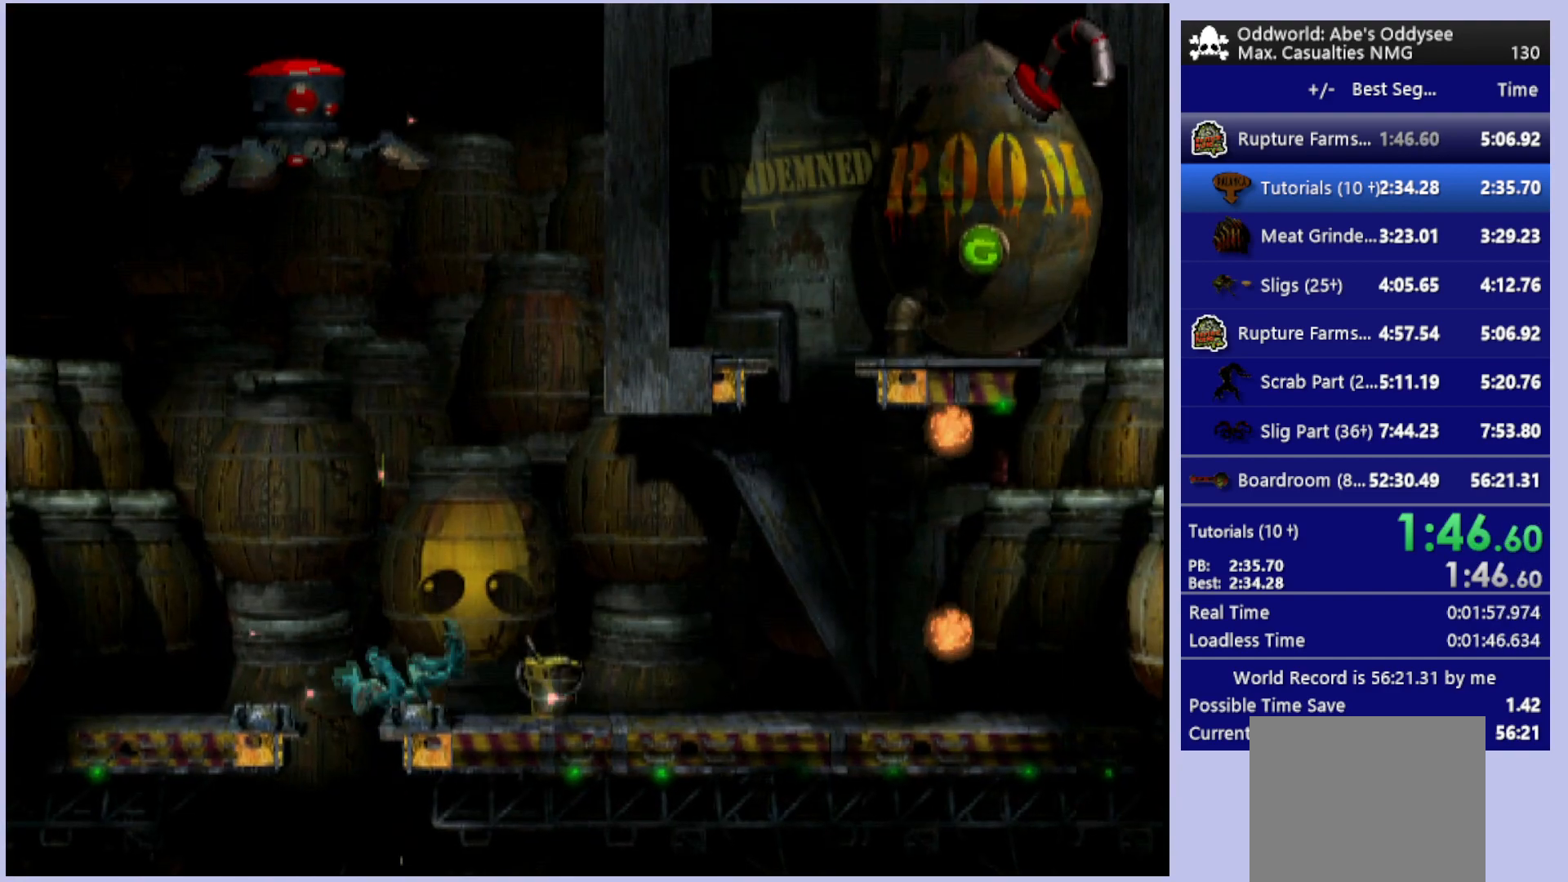
{"buttons": ["R1", "DPAD_RIGHT"], "left_stick": "center", "events": []}
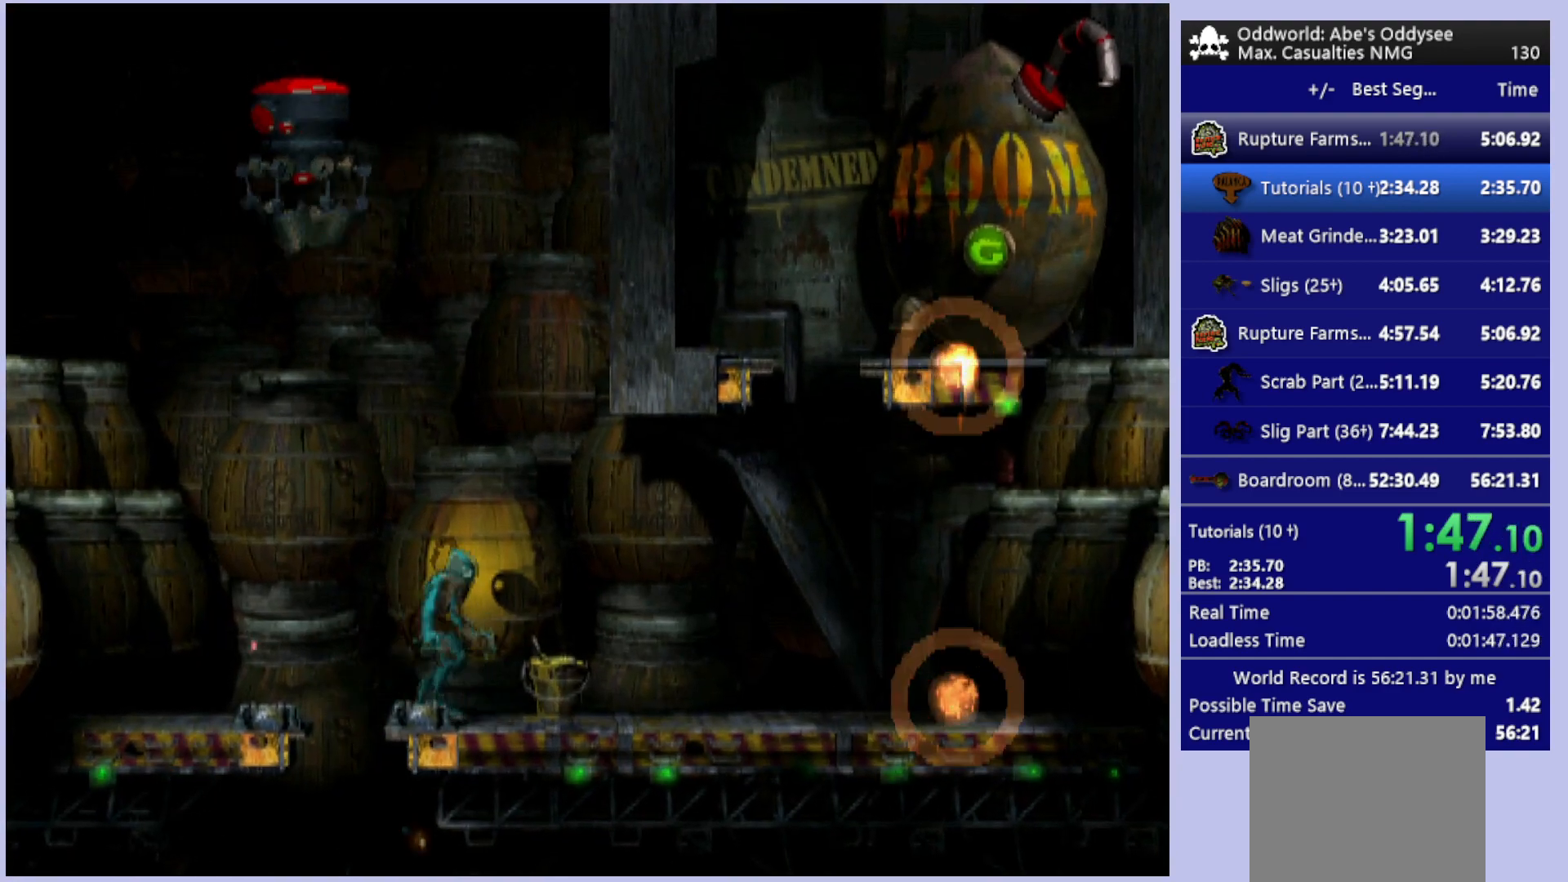
{"buttons": ["R1", "DPAD_RIGHT"], "left_stick": "center", "events": []}
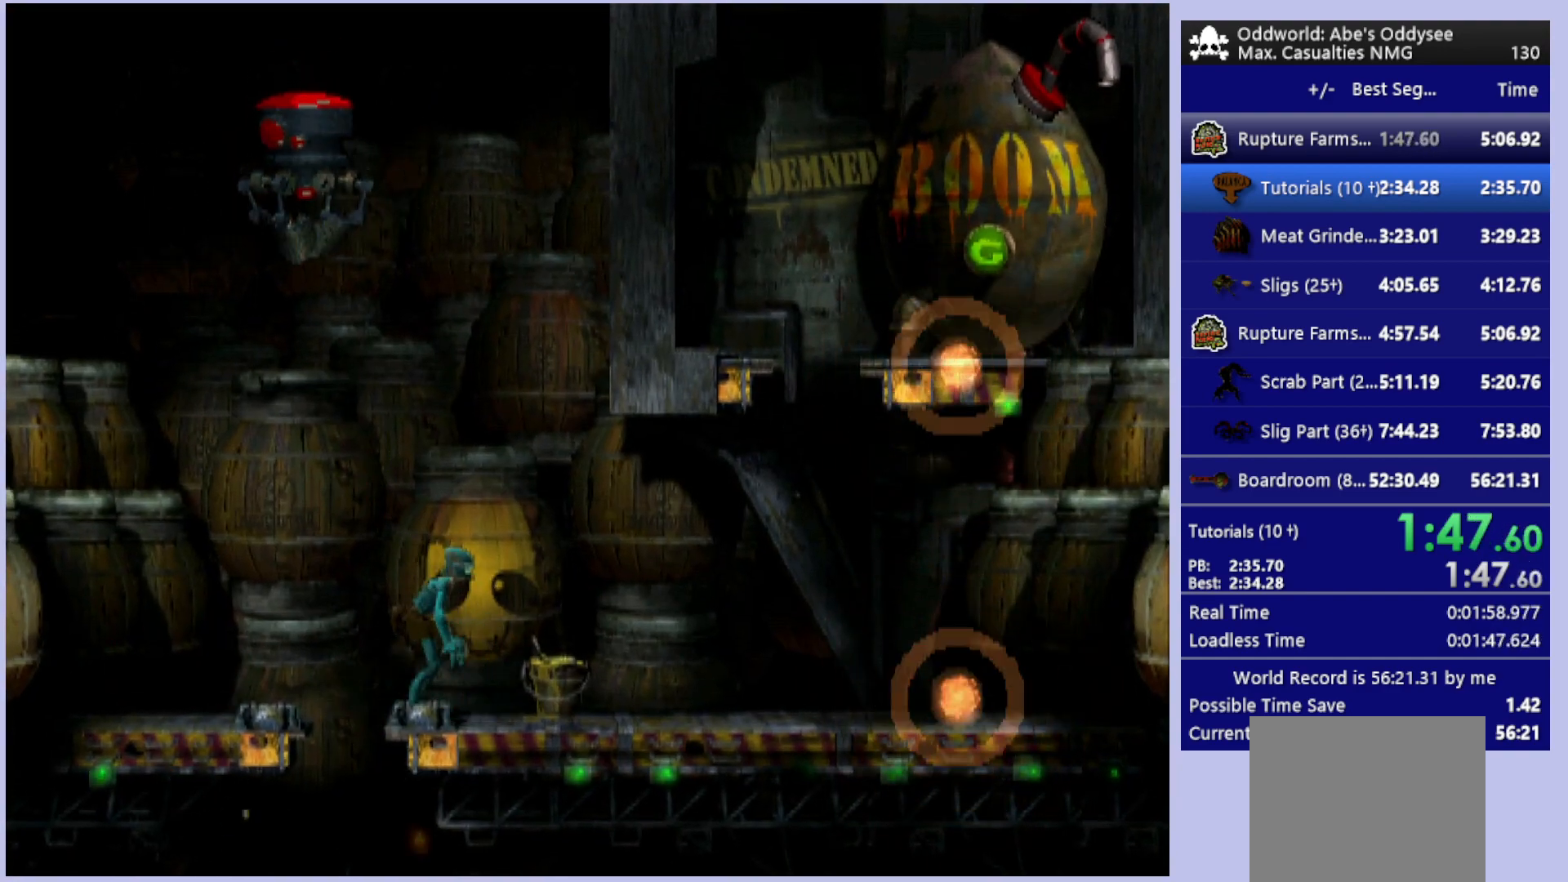
{"buttons": ["R1", "DPAD_RIGHT"], "left_stick": "center", "events": []}
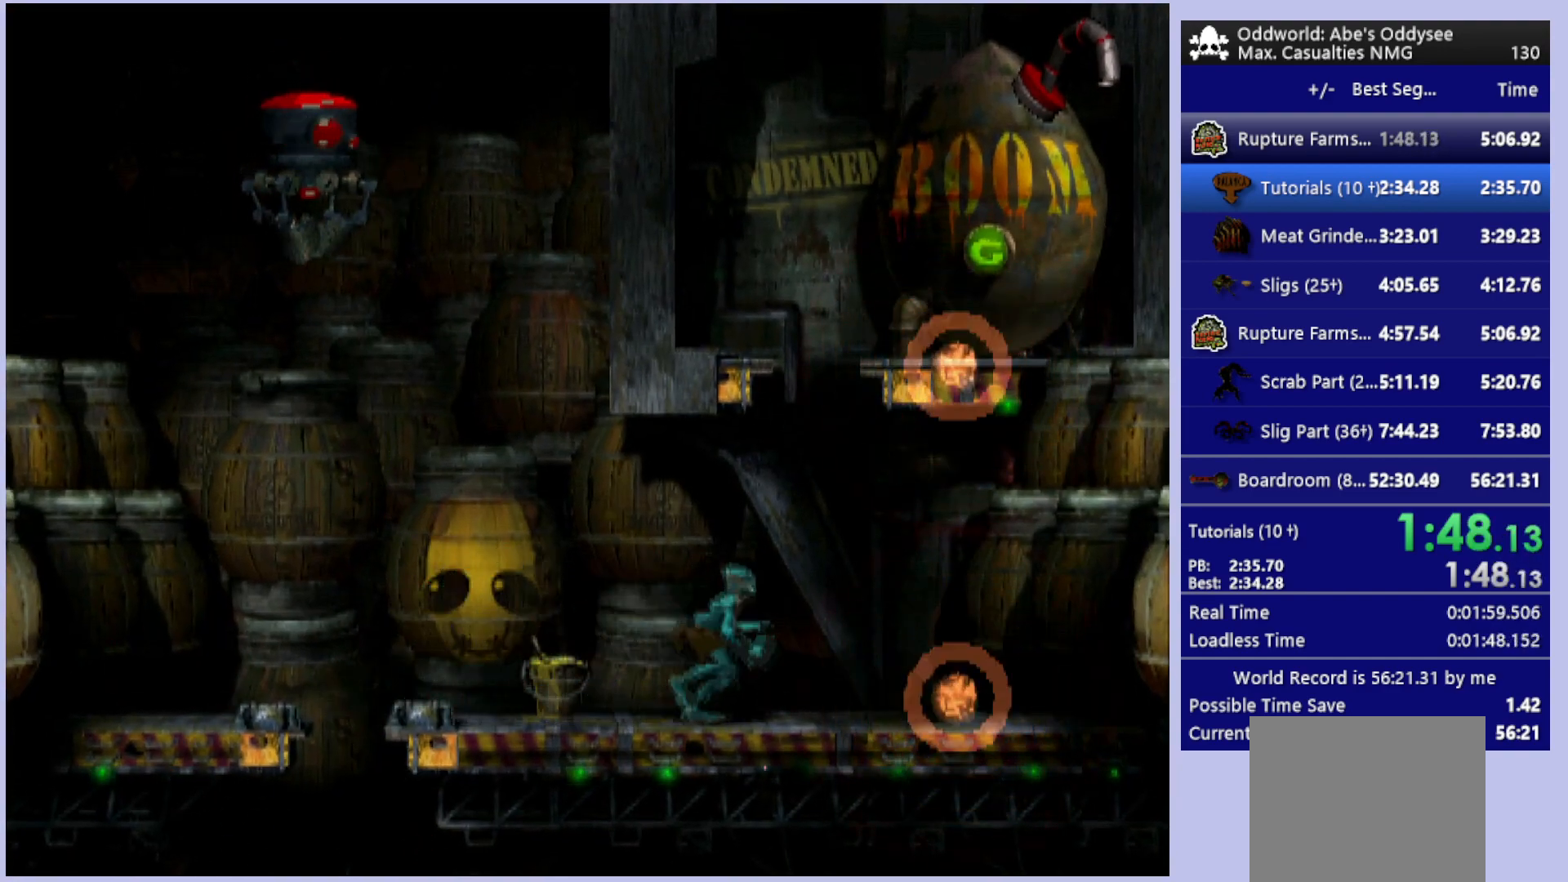
{"buttons": ["TRIANGLE", "R1", "DPAD_RIGHT"], "left_stick": "center", "events": [[67, "TRIANGLE", "down"]]}
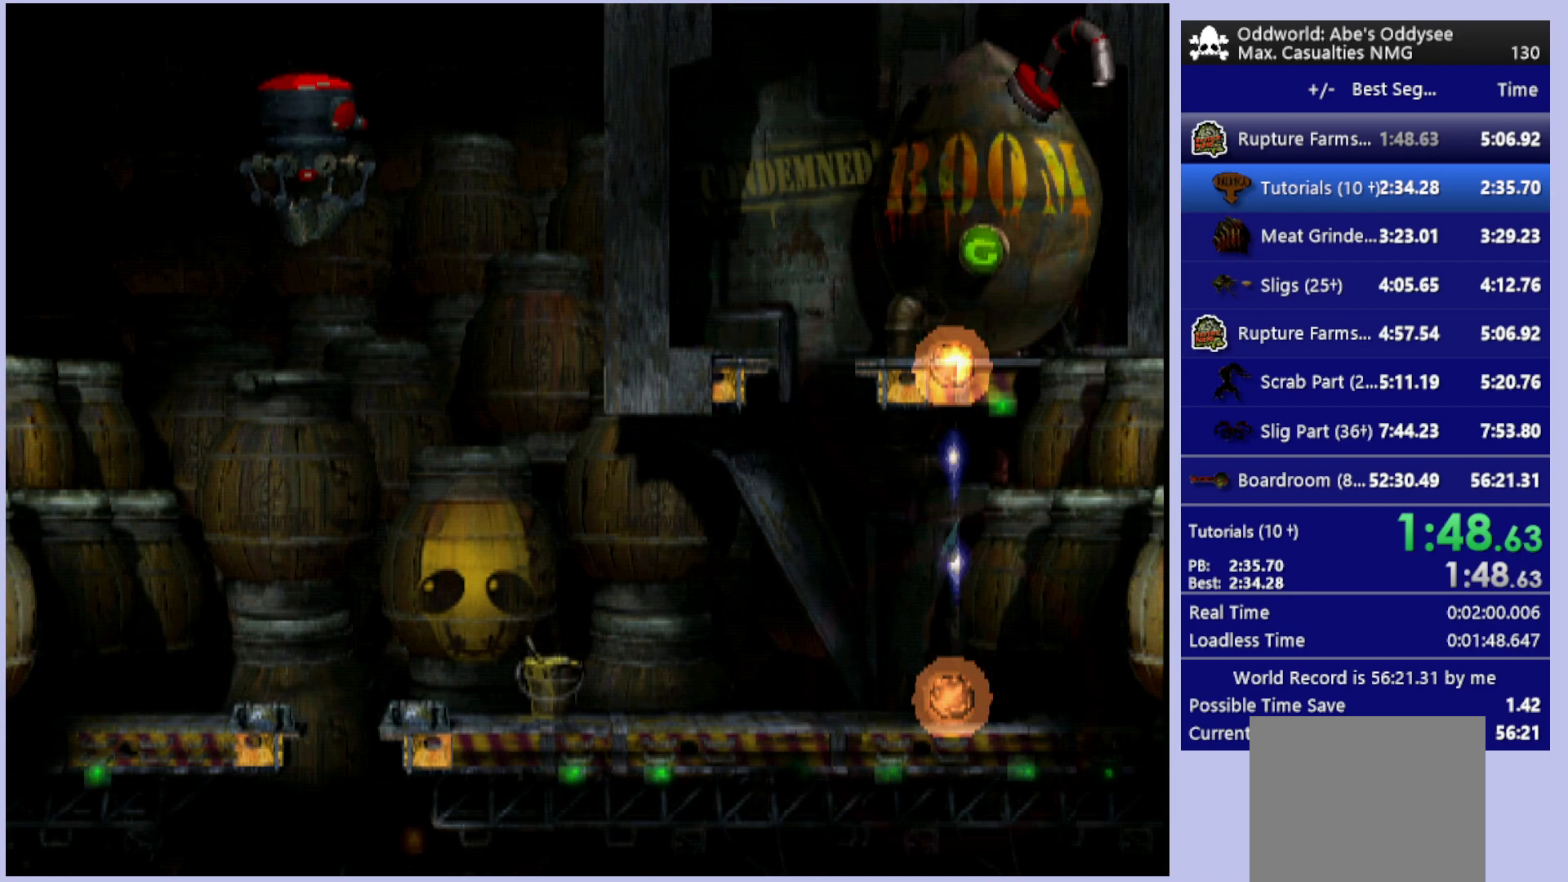
{"buttons": [], "left_stick": "center", "events": [[67, "DPAD_RIGHT", "up"], [133, "R1", "up"], [167, "TRIANGLE", "up"]]}
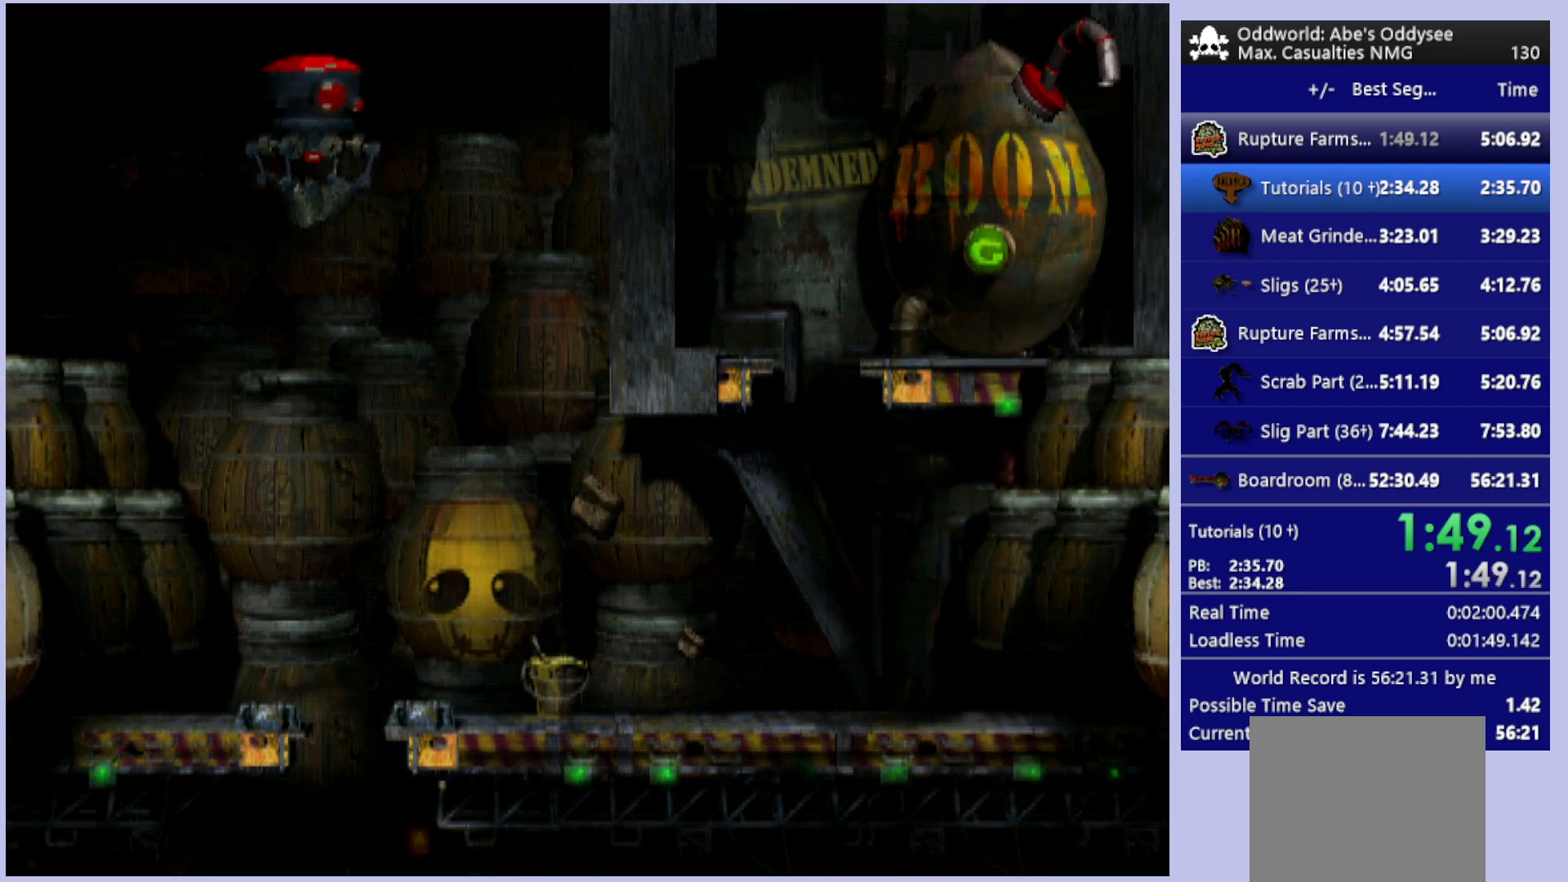
{"buttons": [], "left_stick": "center", "events": []}
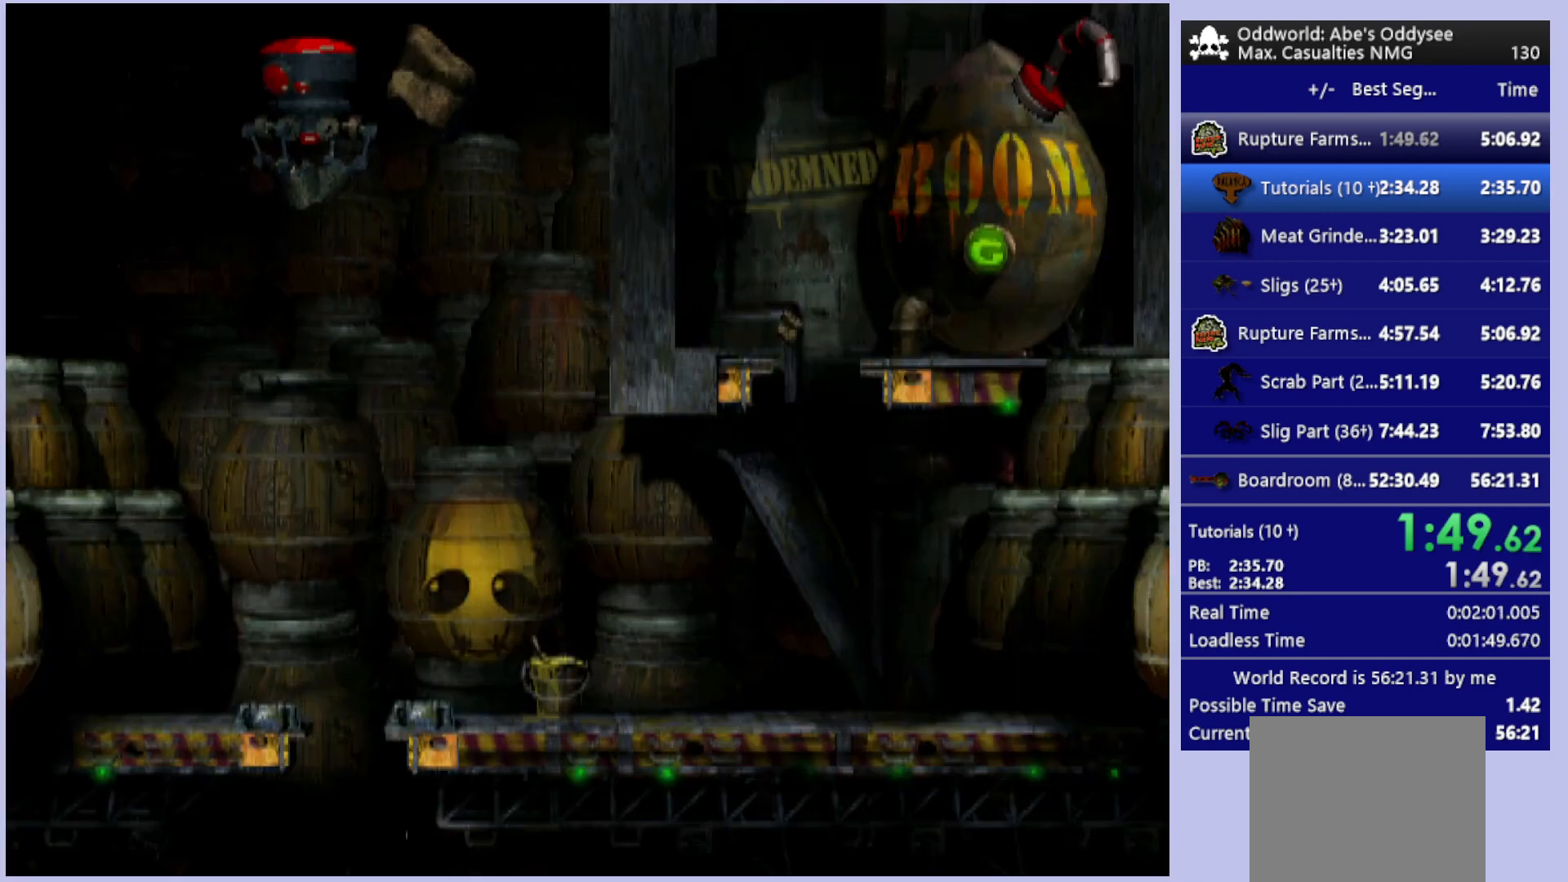
{"buttons": [], "left_stick": "center", "events": []}
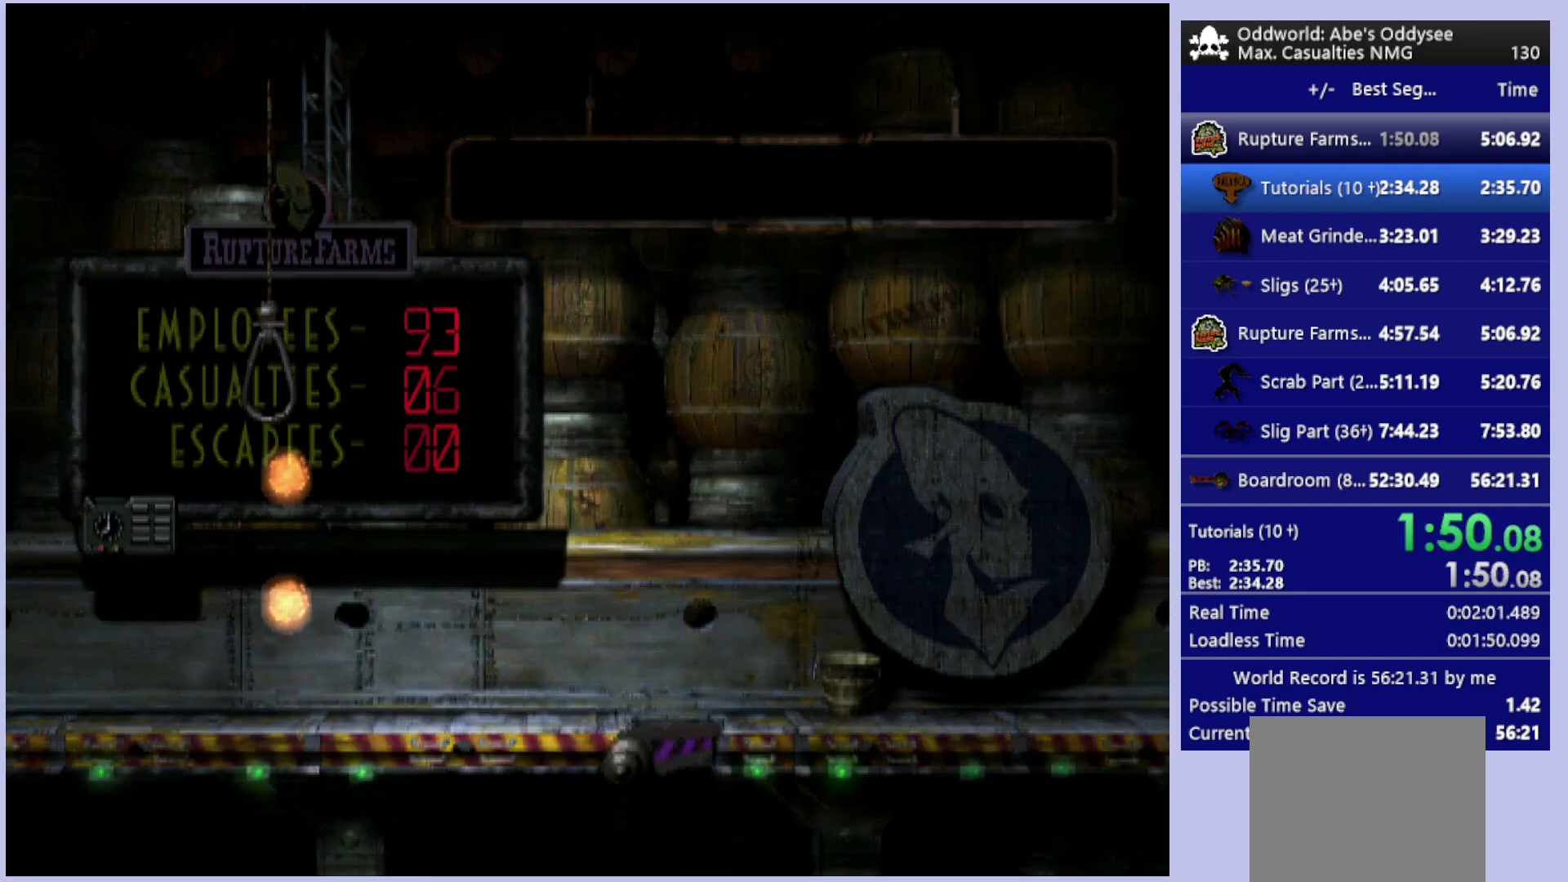
{"buttons": ["R1", "DPAD_LEFT"], "left_stick": "center", "events": [[67, "DPAD_LEFT", "down"], [333, "R1", "down"]]}
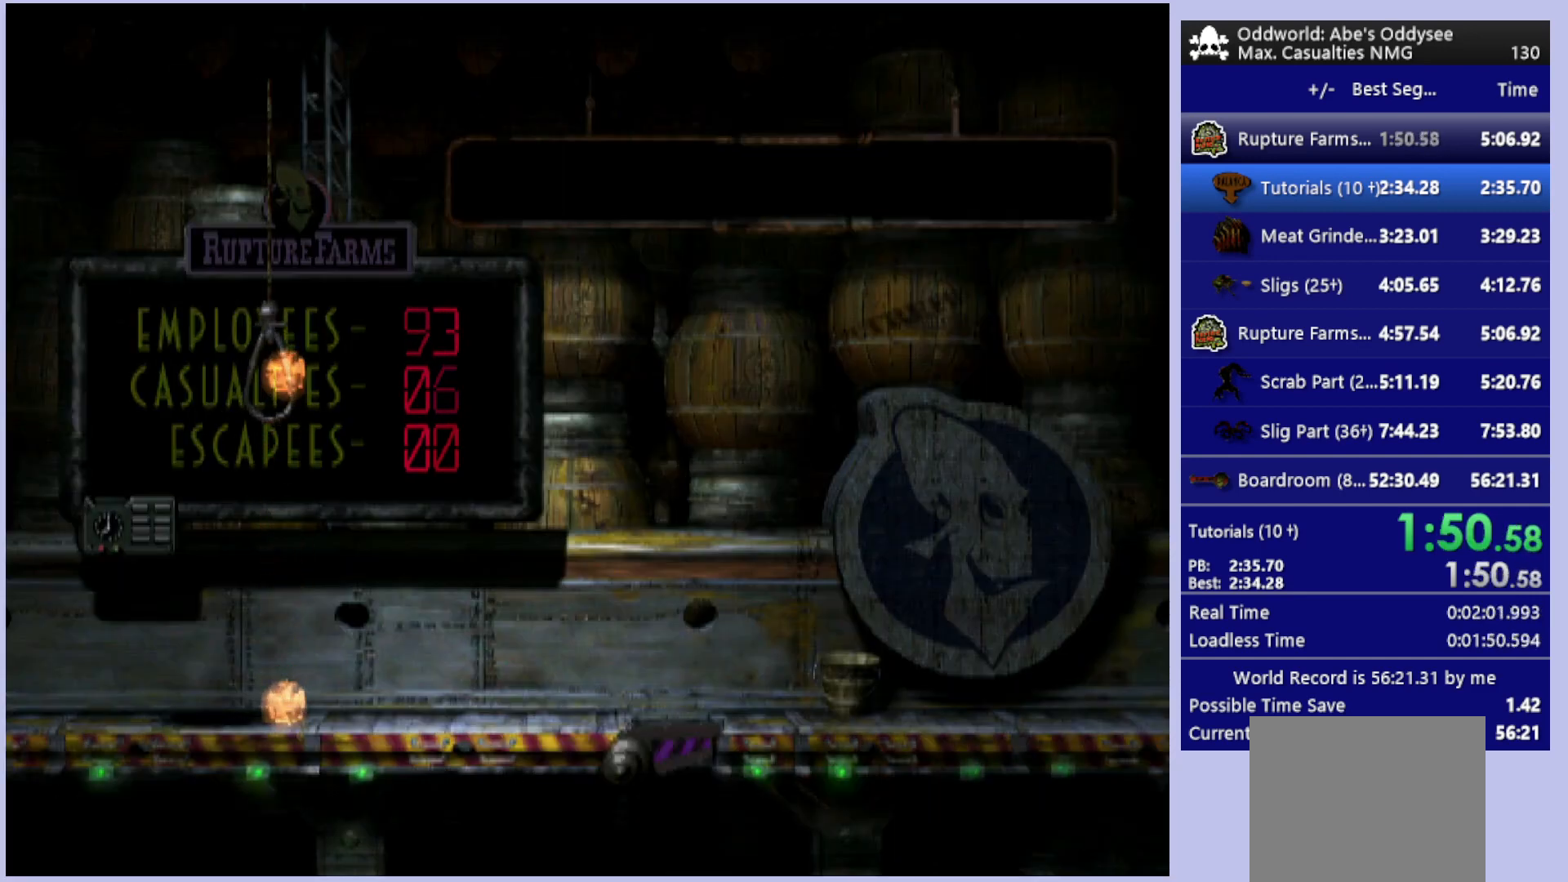
{"buttons": ["R1", "DPAD_LEFT"], "left_stick": "center", "events": []}
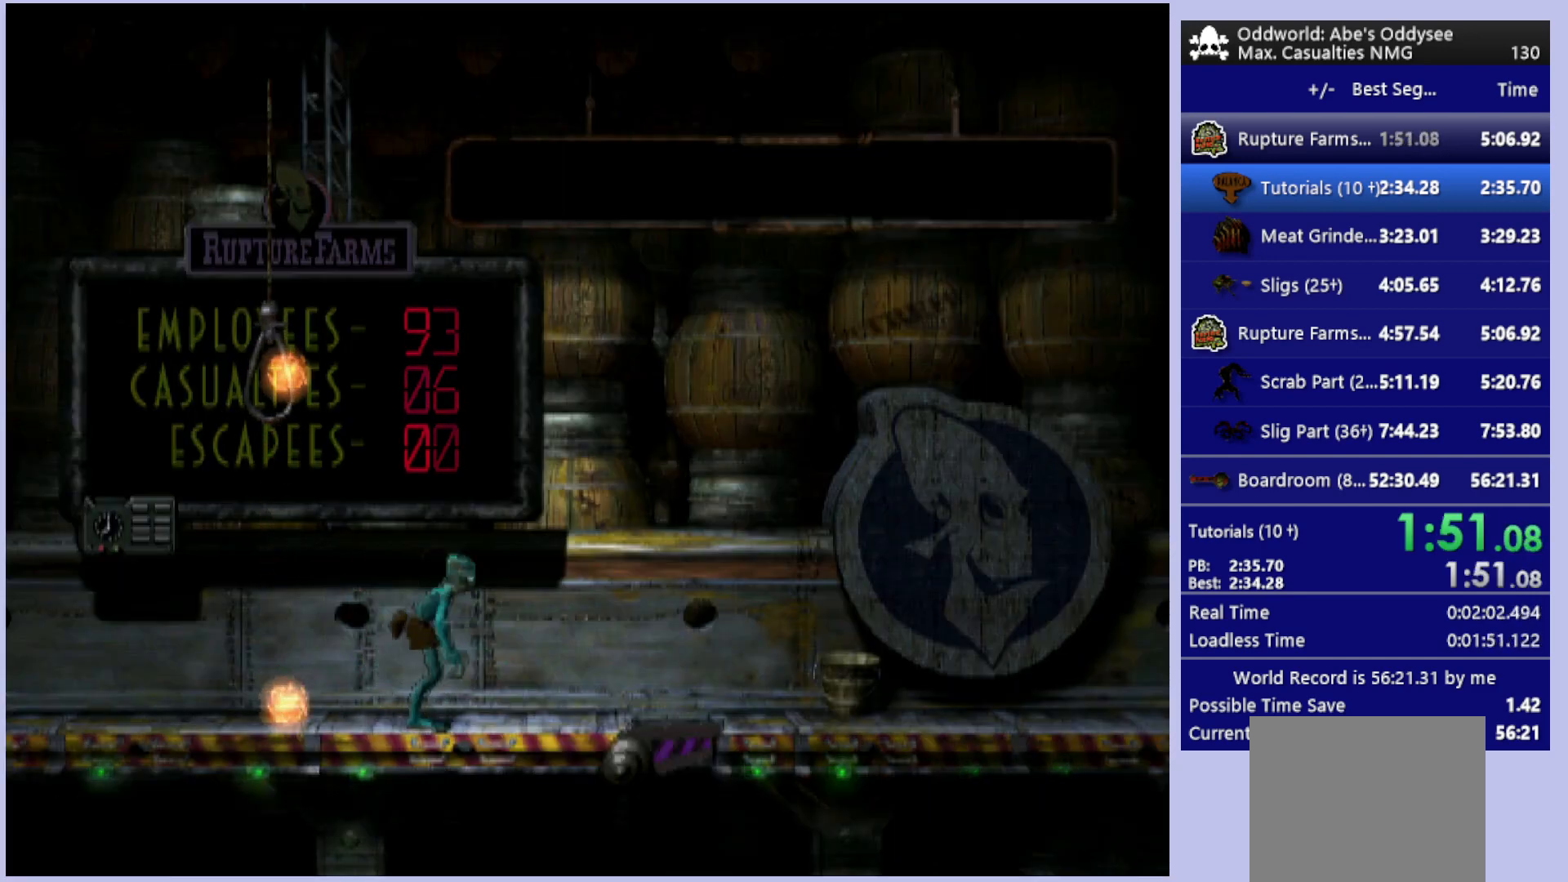
{"buttons": ["R1", "DPAD_LEFT"], "left_stick": "center", "events": []}
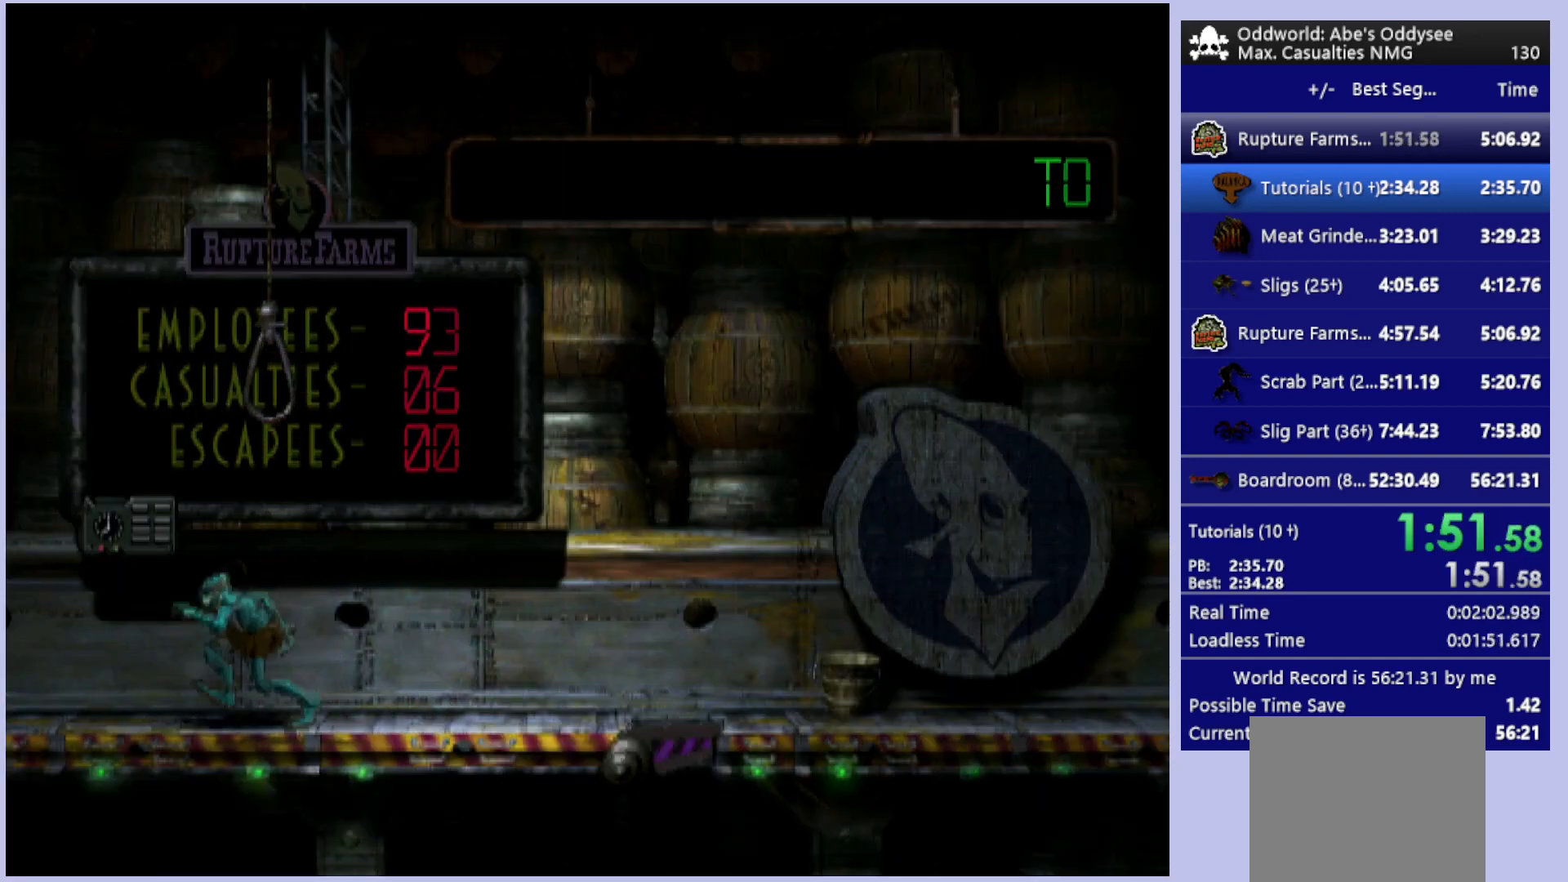
{"buttons": ["R1", "DPAD_LEFT"], "left_stick": "center", "events": []}
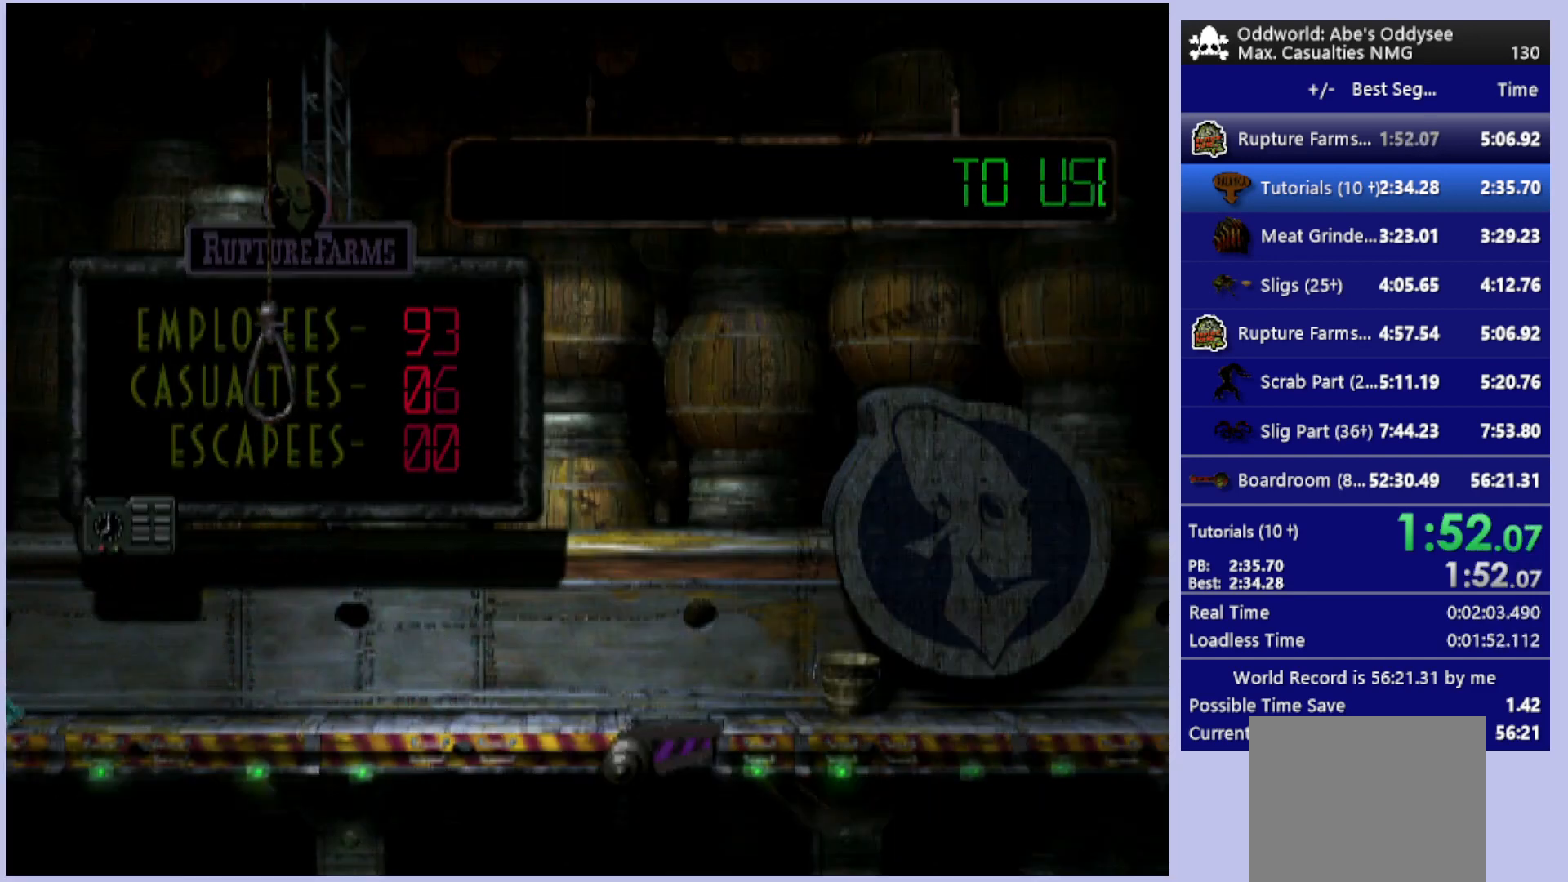
{"buttons": ["R1", "DPAD_LEFT"], "left_stick": "center", "events": []}
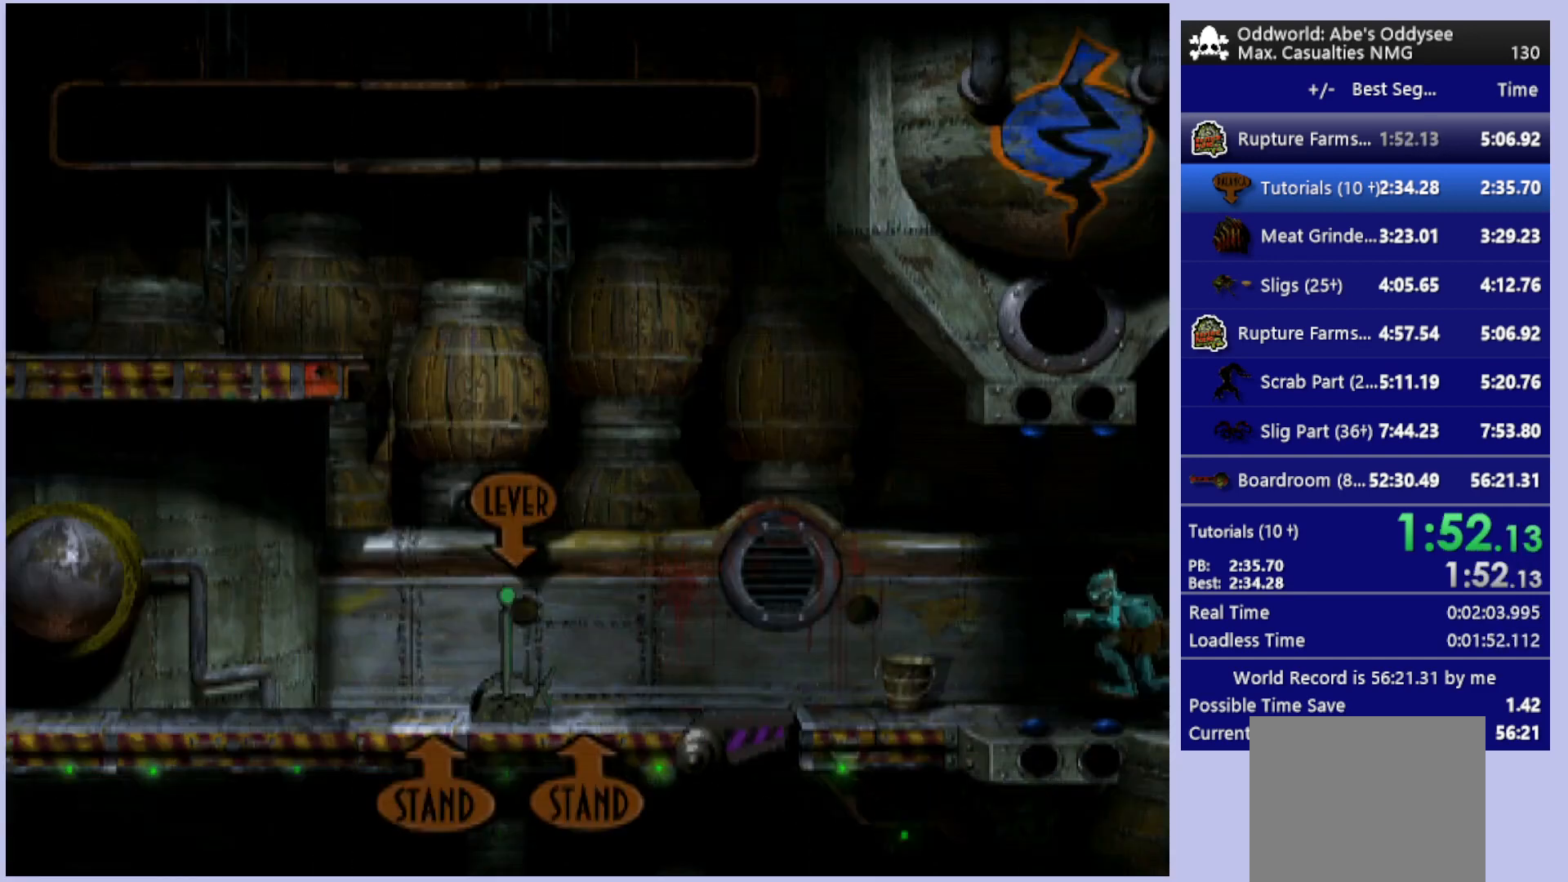
{"buttons": ["R1", "DPAD_LEFT"], "left_stick": "center", "events": []}
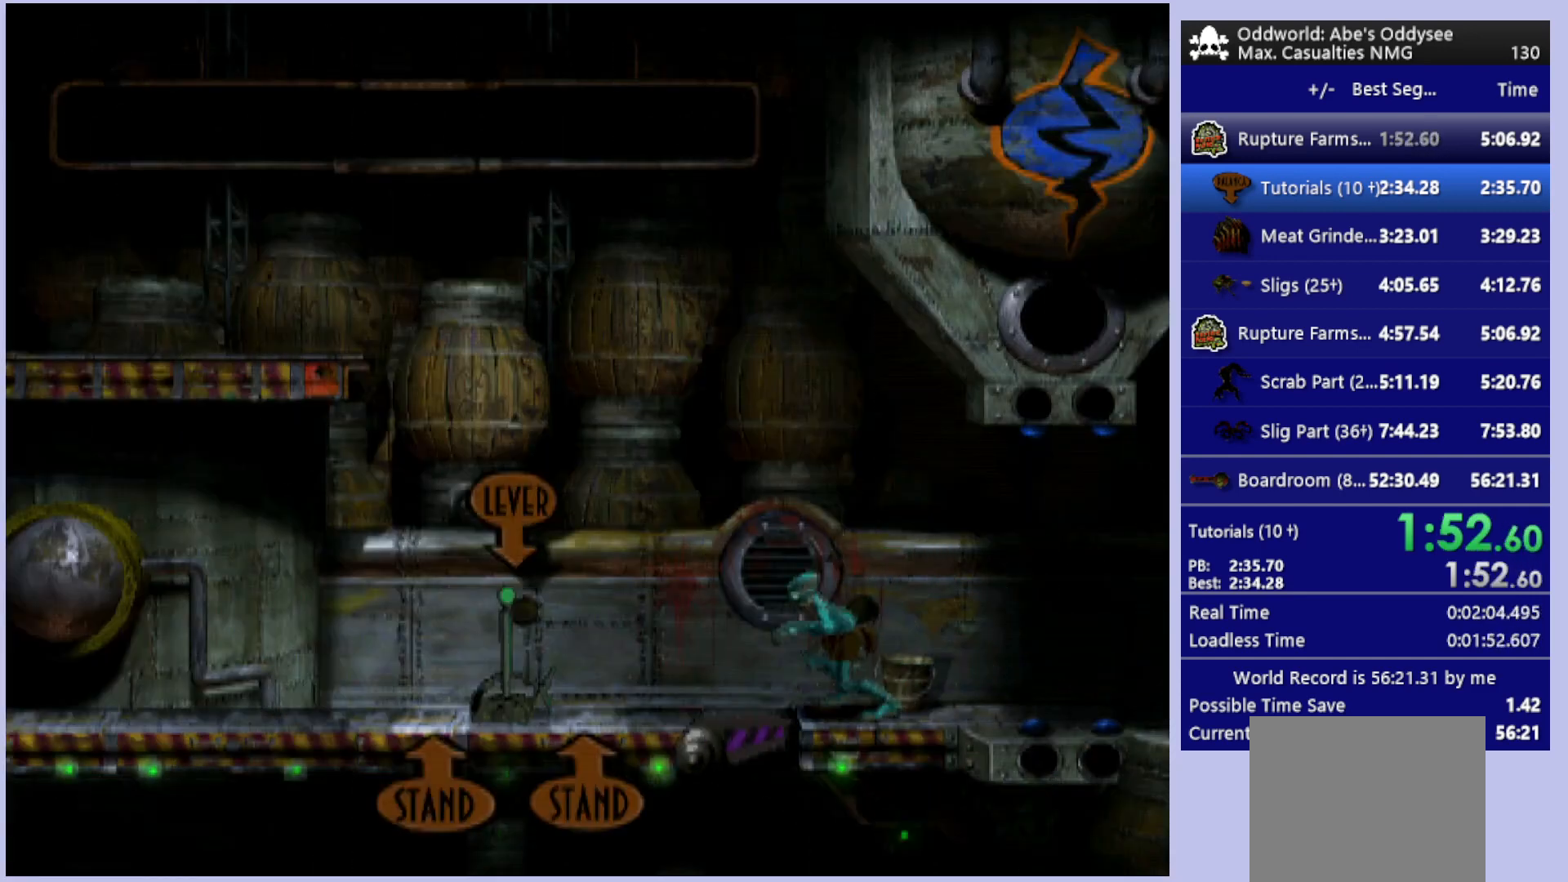
{"buttons": ["TRIANGLE", "R1", "DPAD_UP", "DPAD_LEFT"], "left_stick": "center", "events": [[267, "DPAD_UP", "down"], [333, "TRIANGLE", "down"]]}
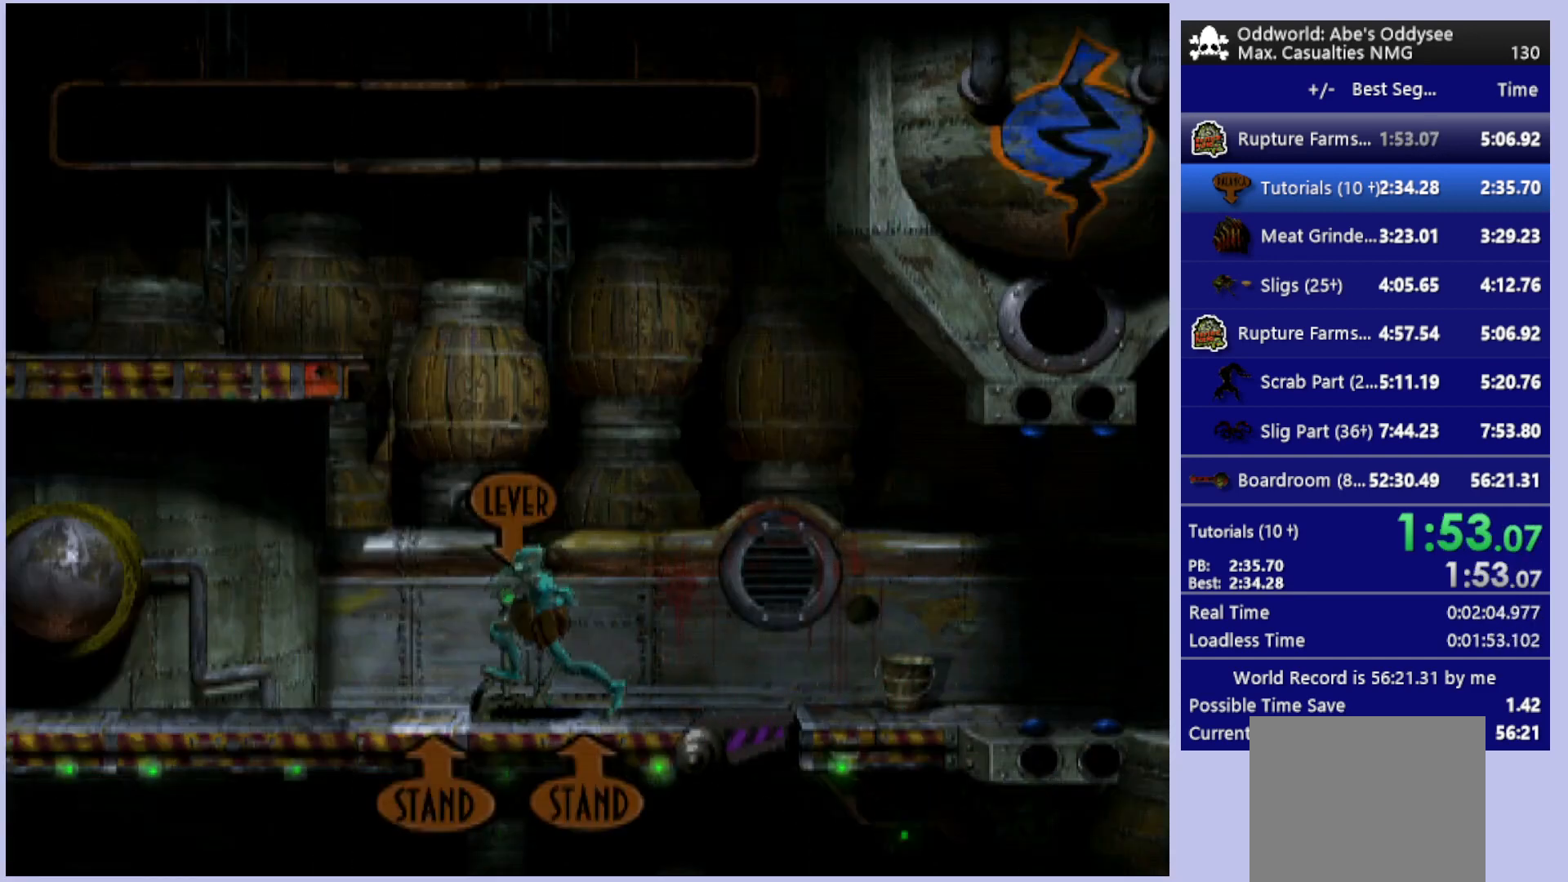
{"buttons": ["R1", "DPAD_UP", "DPAD_LEFT"], "left_stick": "center", "events": [[233, "TRIANGLE", "up"]]}